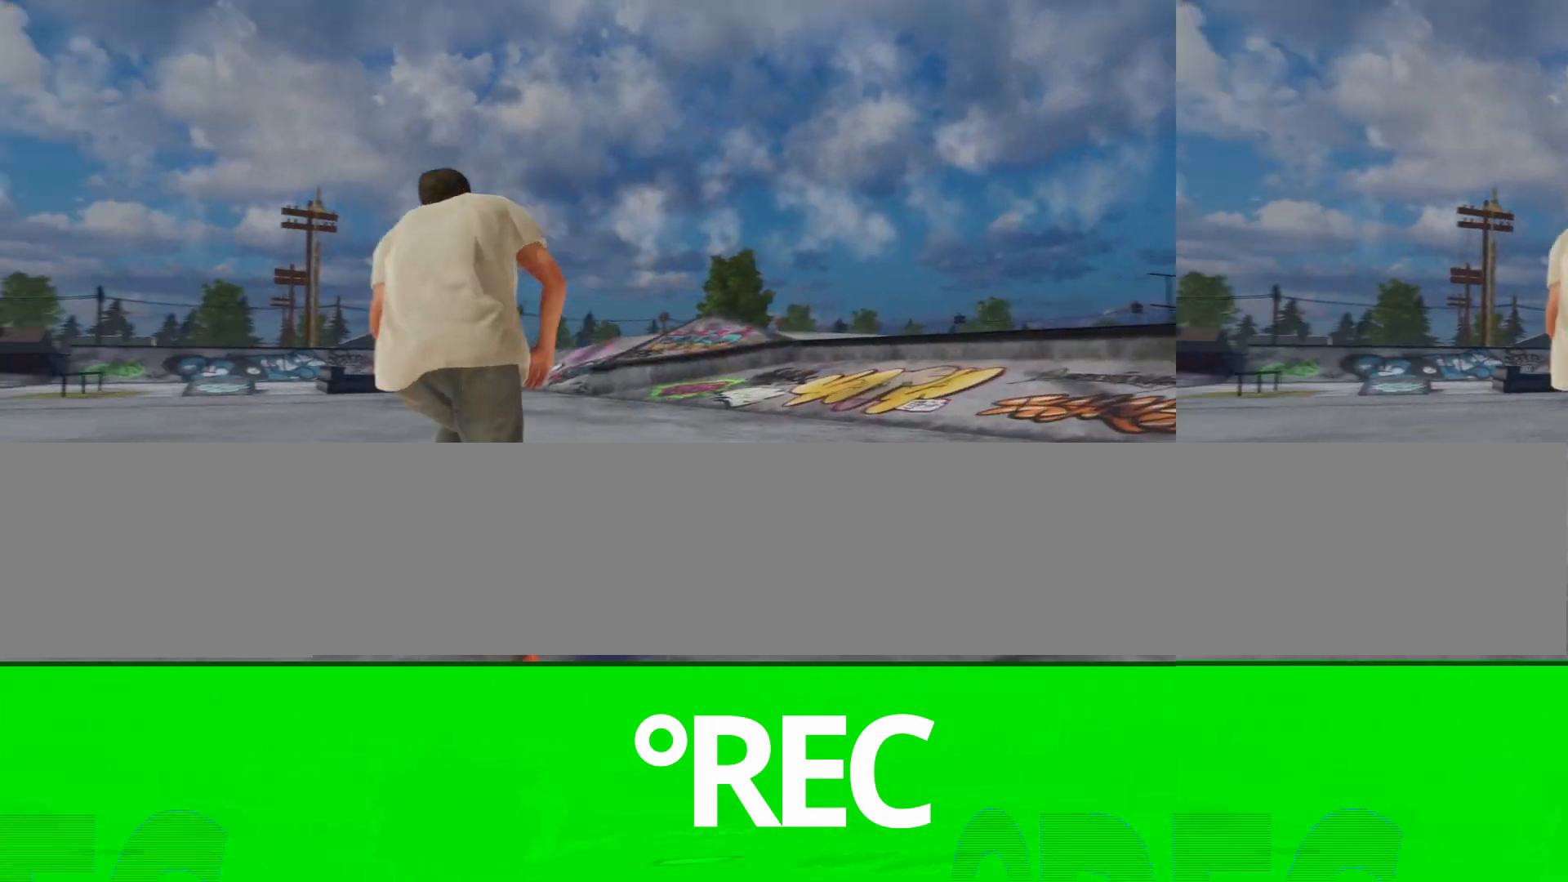
Gameplay with a controller (Xbox layout); each line is a JSON object with the inputs held at the frame after it (dt_ms = milliseconds from this image to that frame). "events" lists button and stick changes between this image and that frame as [ms after this image, input, new state], when the widget could be followed in between. Not read: L3 R3.
{"dt_ms": 500, "buttons": ["L2"], "left_stick": "center", "right_stick": "center", "events": [[133, "L2", "down"]]}
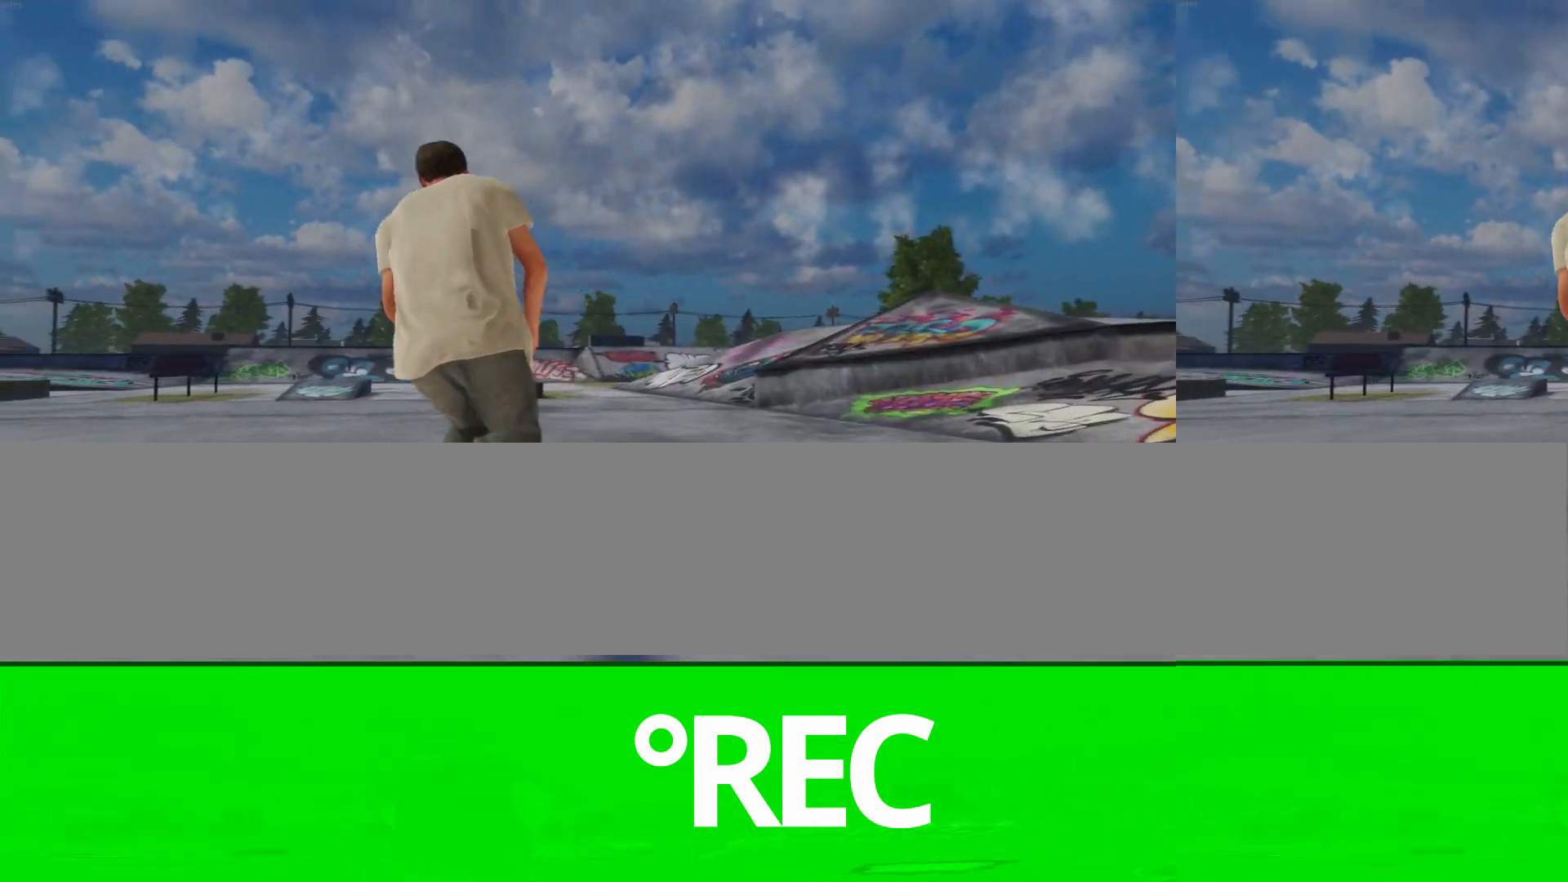
{"dt_ms": 500, "buttons": [], "left_stick": "center", "right_stick": "center", "events": [[233, "L2", "up"]]}
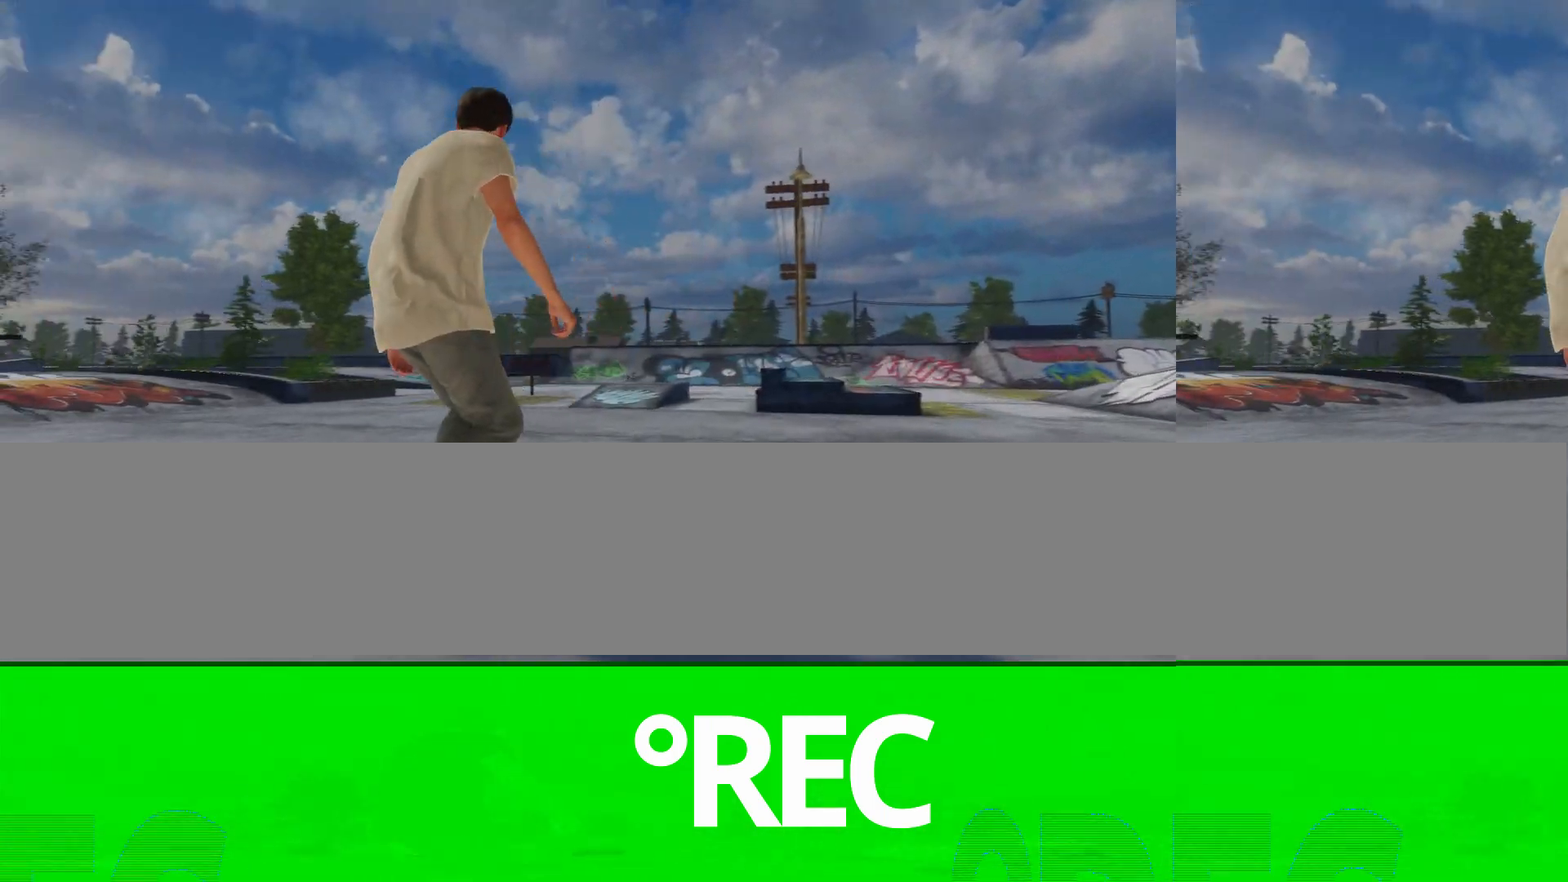
{"dt_ms": 500, "buttons": [], "left_stick": "center", "right_stick": "center", "events": [[33, "R2", "down"], [367, "R2", "up"]]}
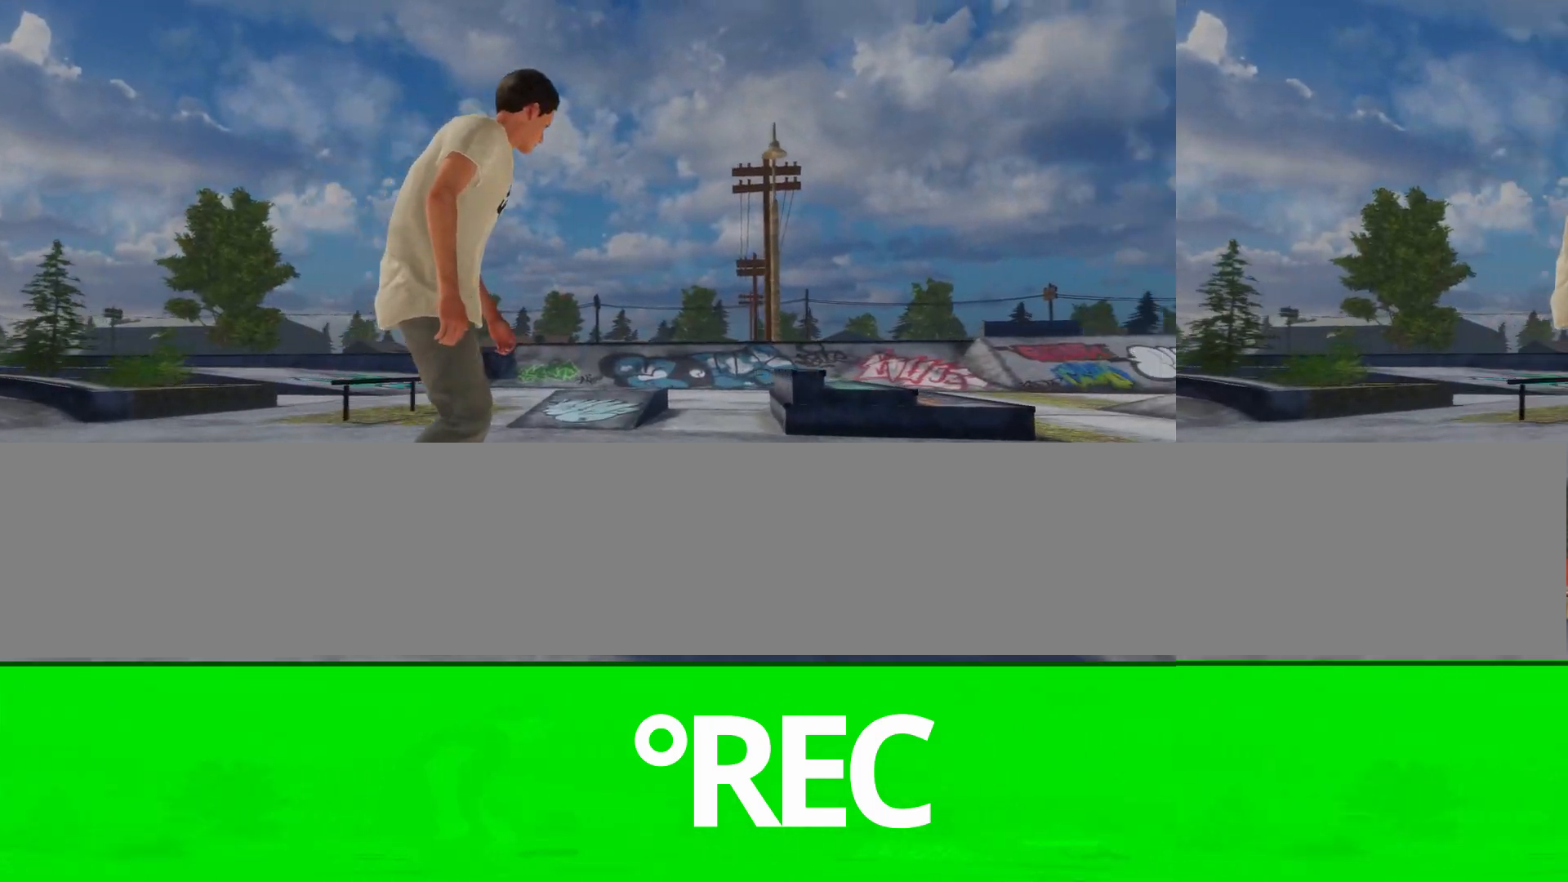
{"dt_ms": 500, "buttons": ["R1"], "left_stick": "center", "right_stick": "down", "events": [[433, "R1", "down"], [467, "right_stick", "down"]]}
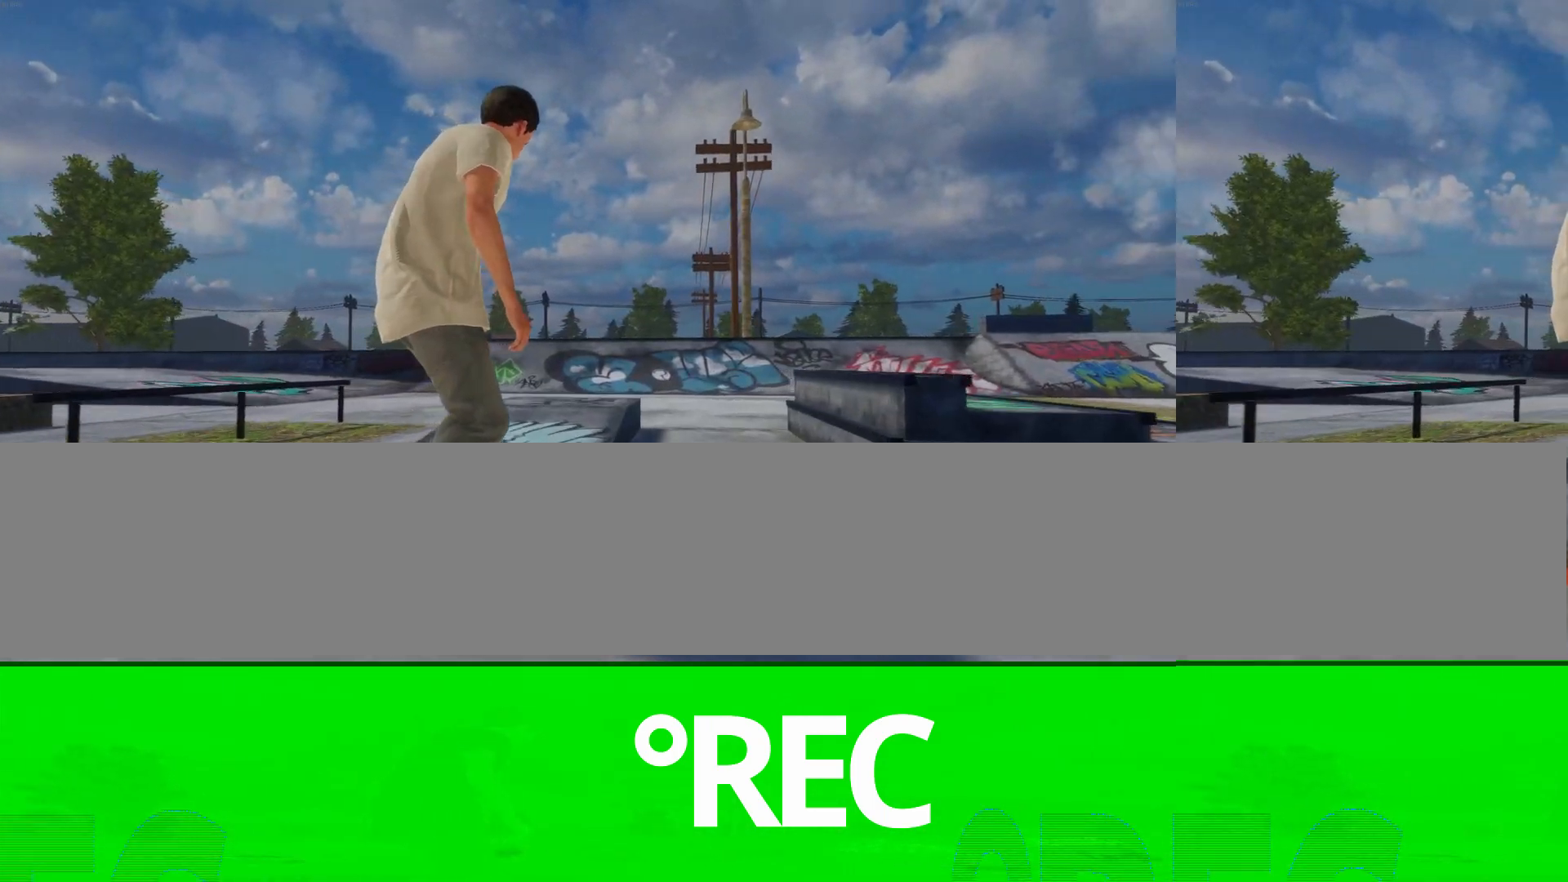
{"dt_ms": 500, "buttons": ["R1"], "left_stick": "up", "right_stick": "left", "events": [[400, "left_stick", "up"], [400, "right_stick", "left"]]}
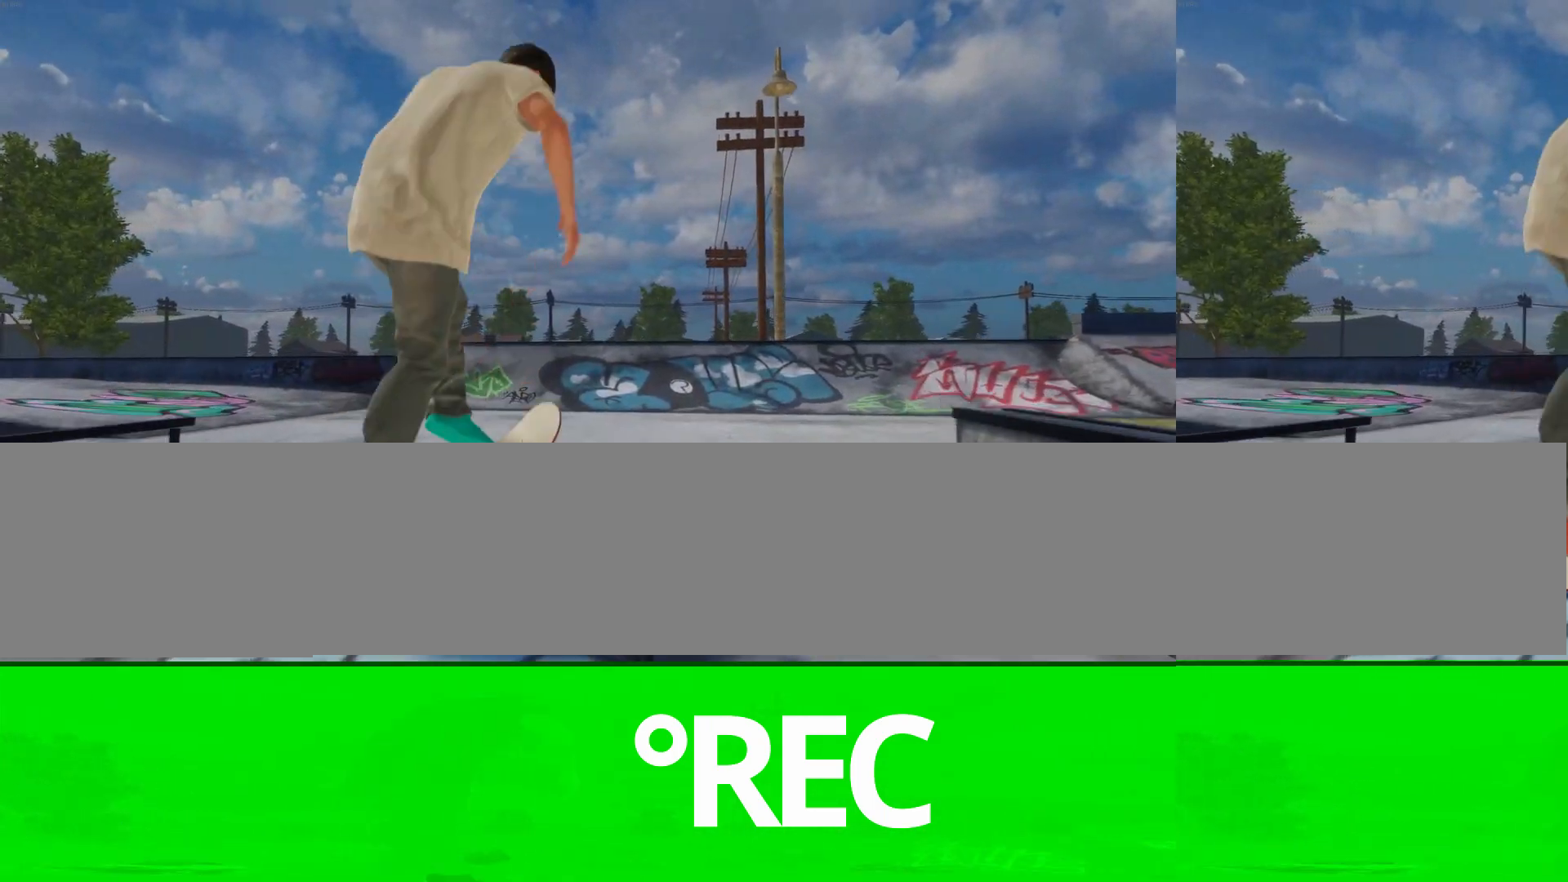
{"dt_ms": 500, "buttons": [], "left_stick": "center", "right_stick": "center", "events": [[33, "left_stick", "center"], [33, "right_stick", "center"], [200, "R1", "up"]]}
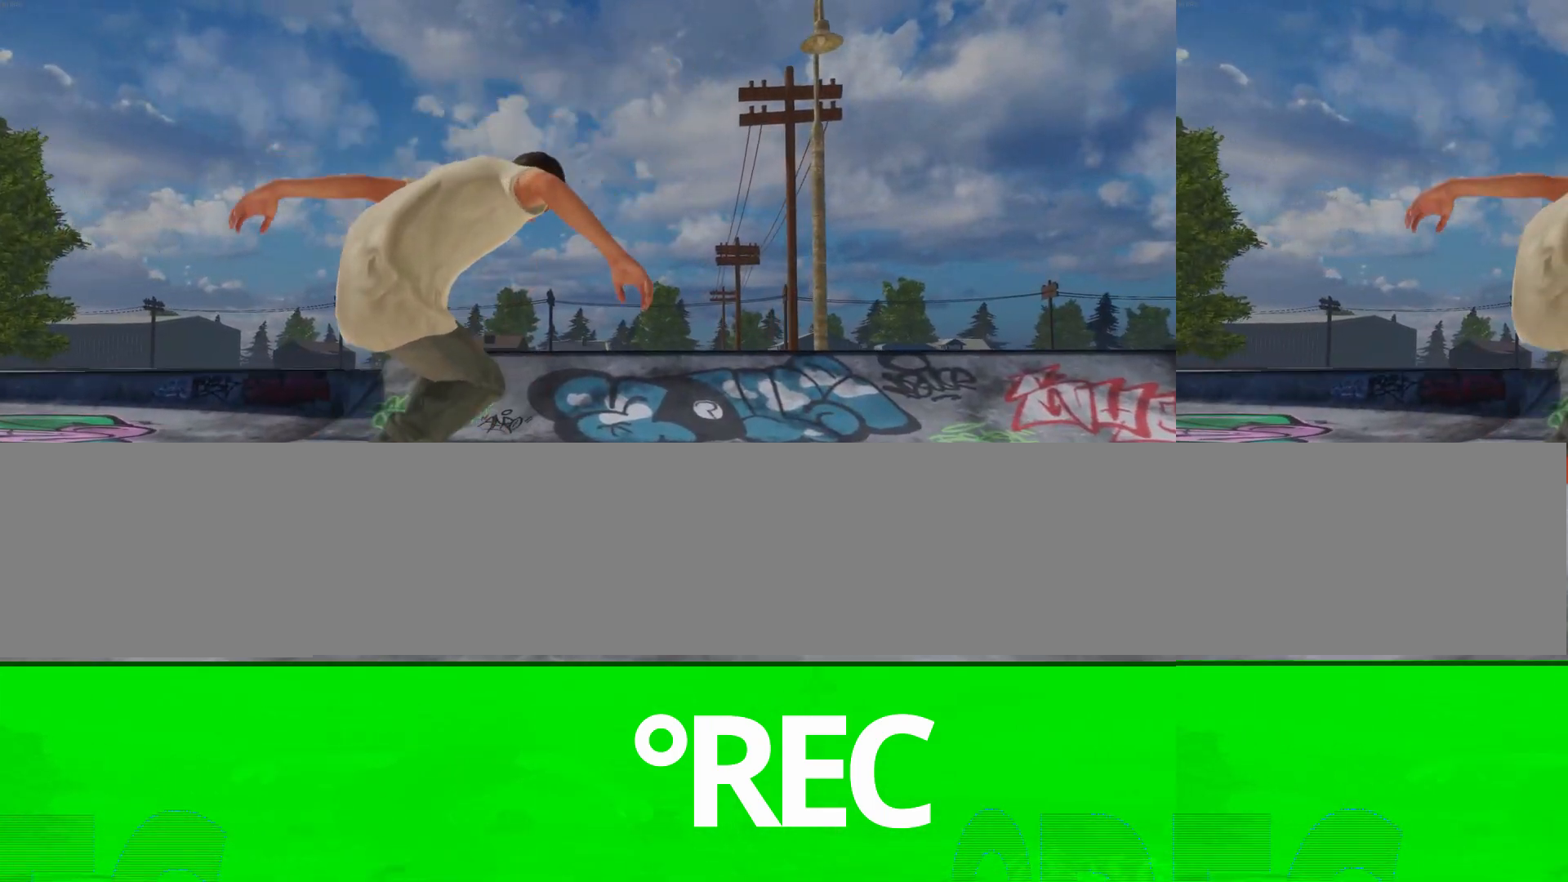
{"dt_ms": 500, "buttons": ["A"], "left_stick": "center", "right_stick": "center", "events": [[100, "R2", "down"], [433, "R2", "up"], [500, "A", "down"]]}
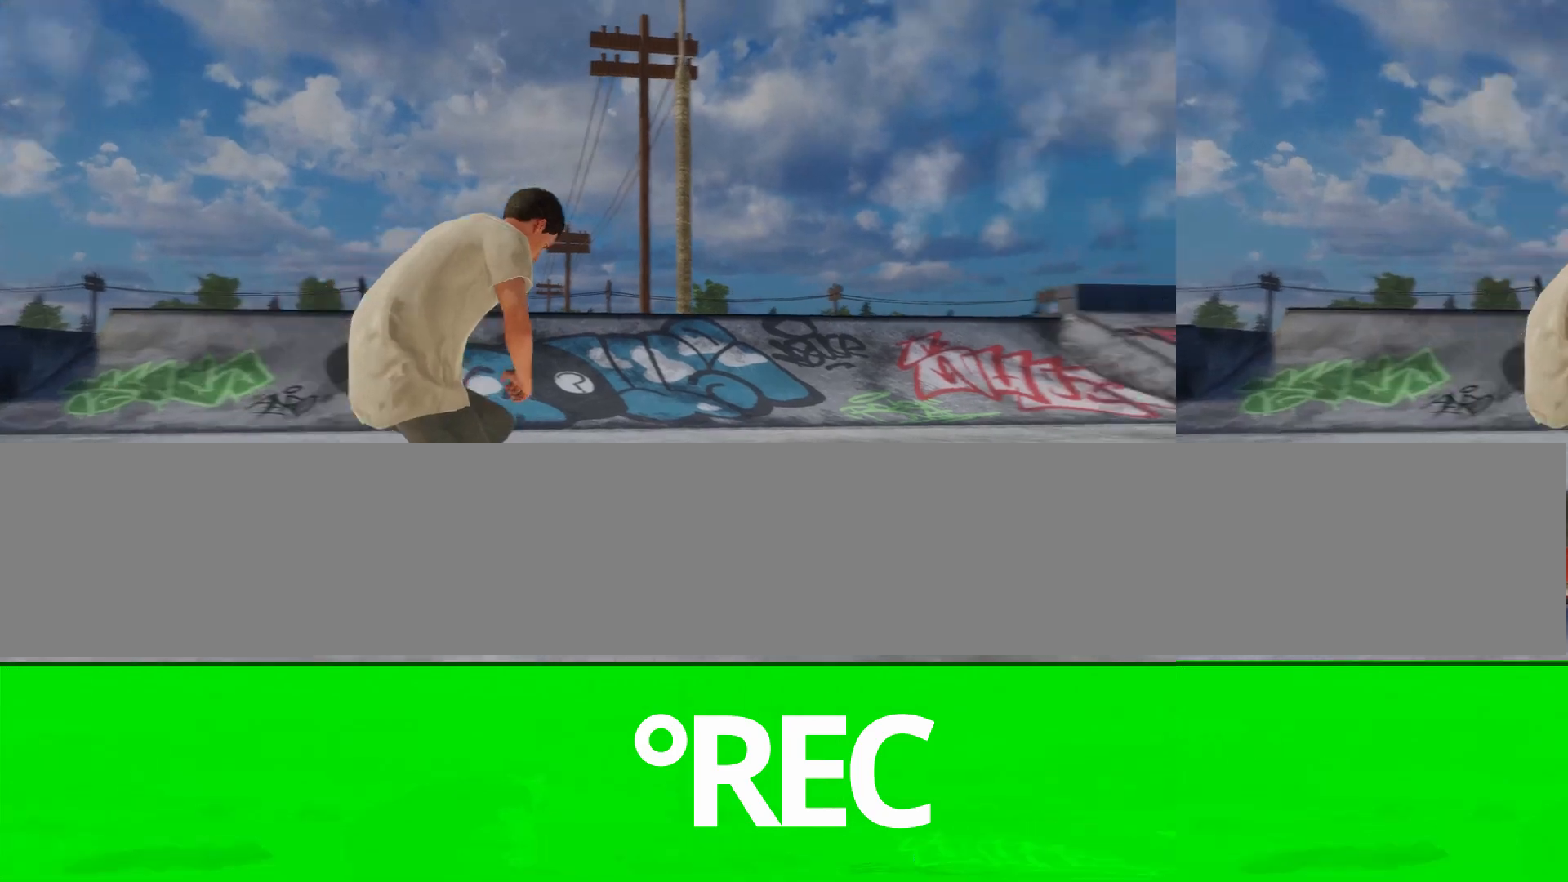
{"dt_ms": 500, "buttons": ["L2"], "left_stick": "center", "right_stick": "center", "events": [[100, "A", "up"], [100, "L2", "down"]]}
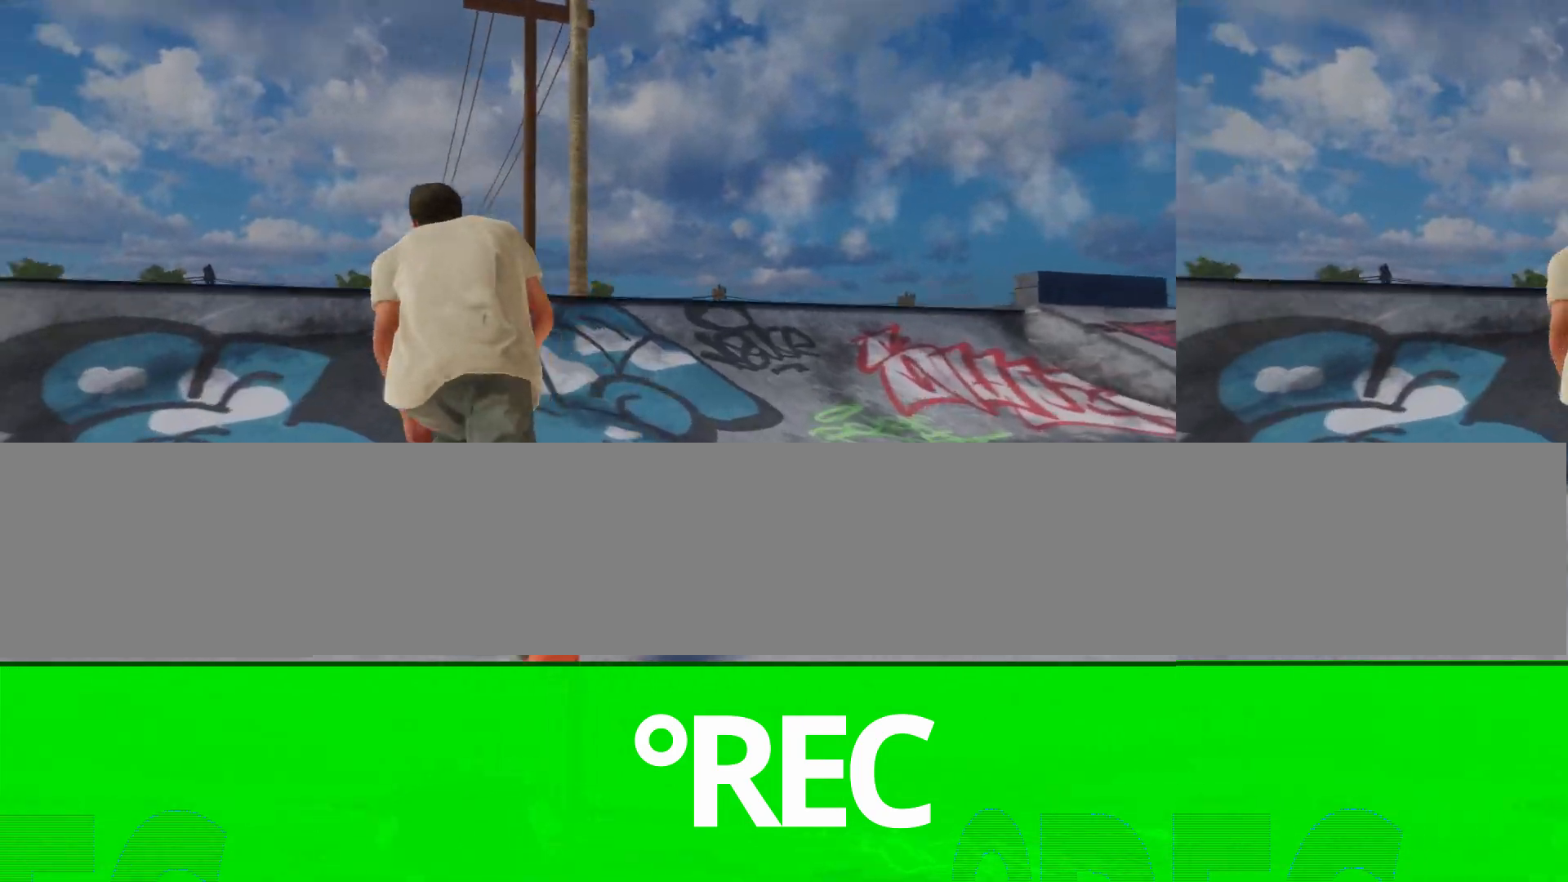
{"dt_ms": 500, "buttons": [], "left_stick": "up", "right_stick": "center"}
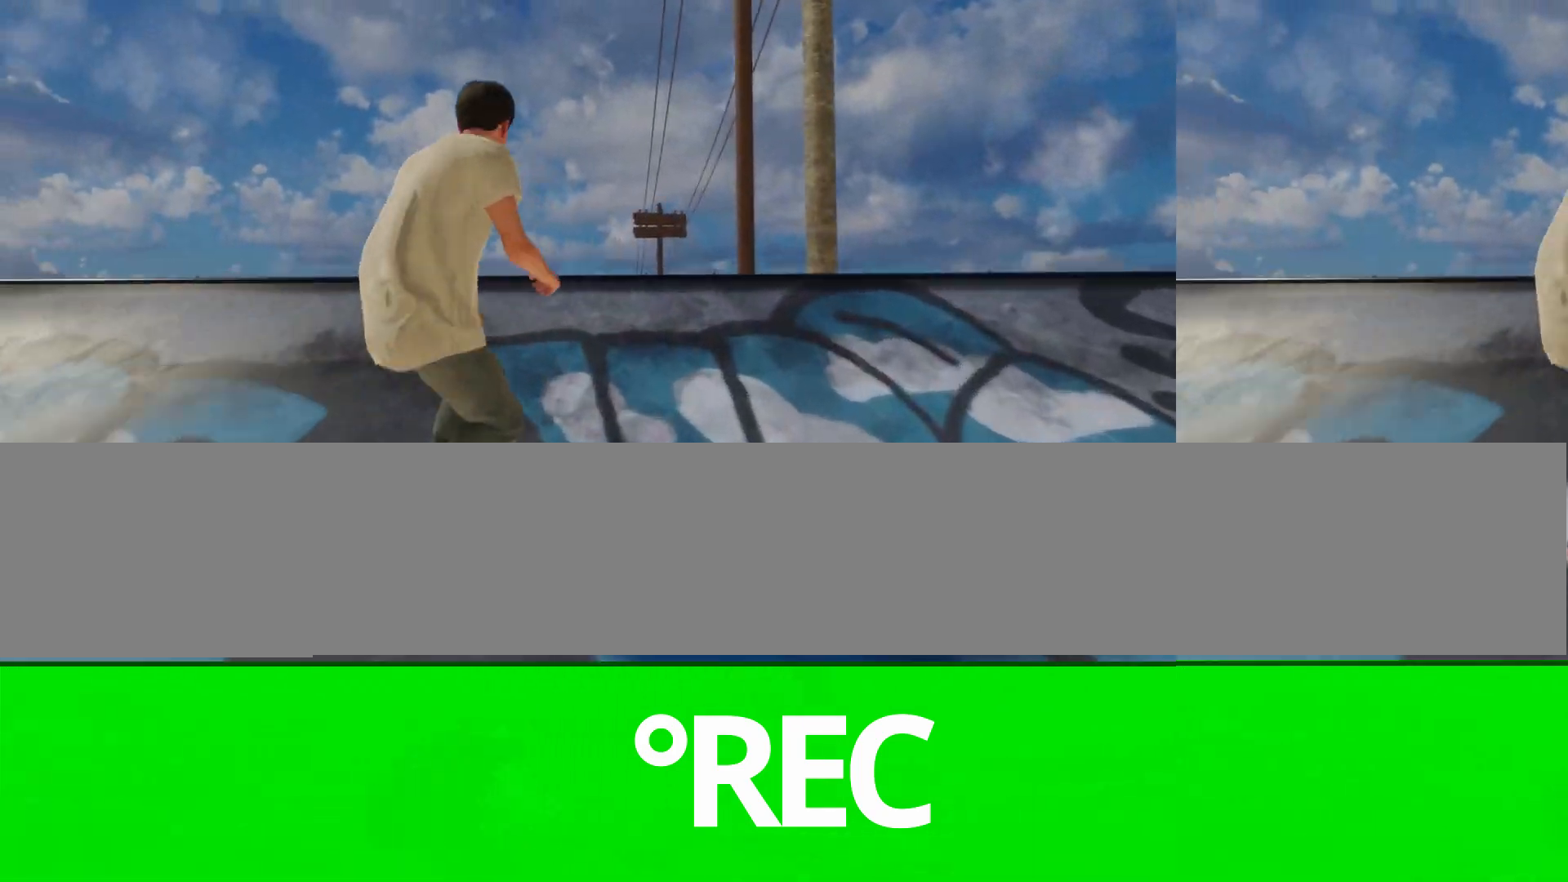
{"dt_ms": 1000, "buttons": [], "left_stick": "center", "right_stick": "center"}
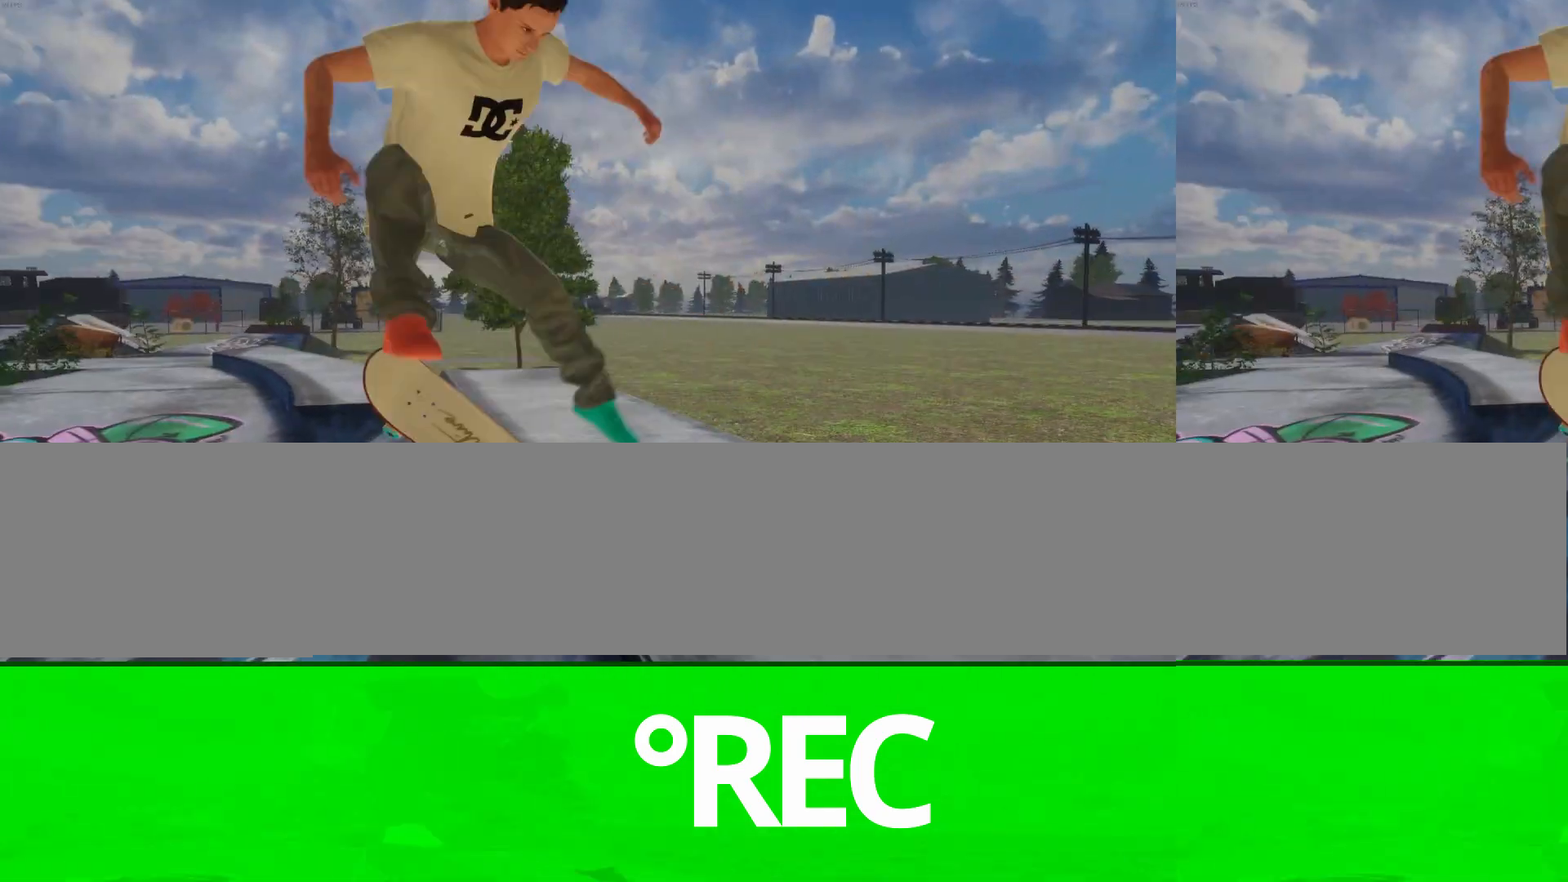
{"dt_ms": 500, "buttons": [], "left_stick": "center", "right_stick": "center", "events": [[333, "L2", "down"], [400, "L2", "up"]]}
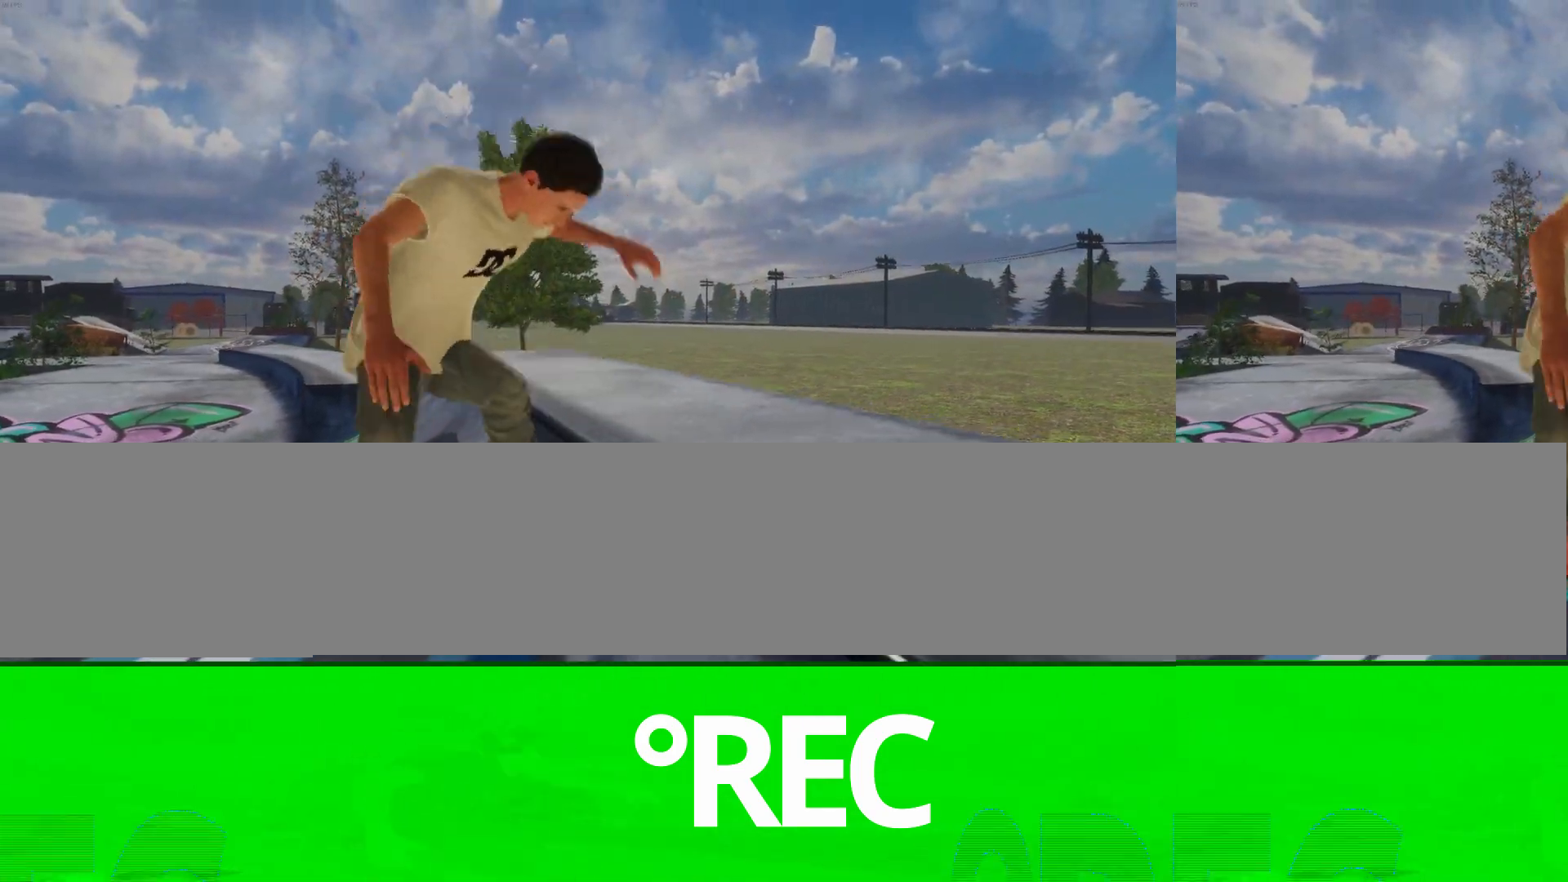
{"dt_ms": 500, "buttons": [], "left_stick": "center", "right_stick": "center", "events": []}
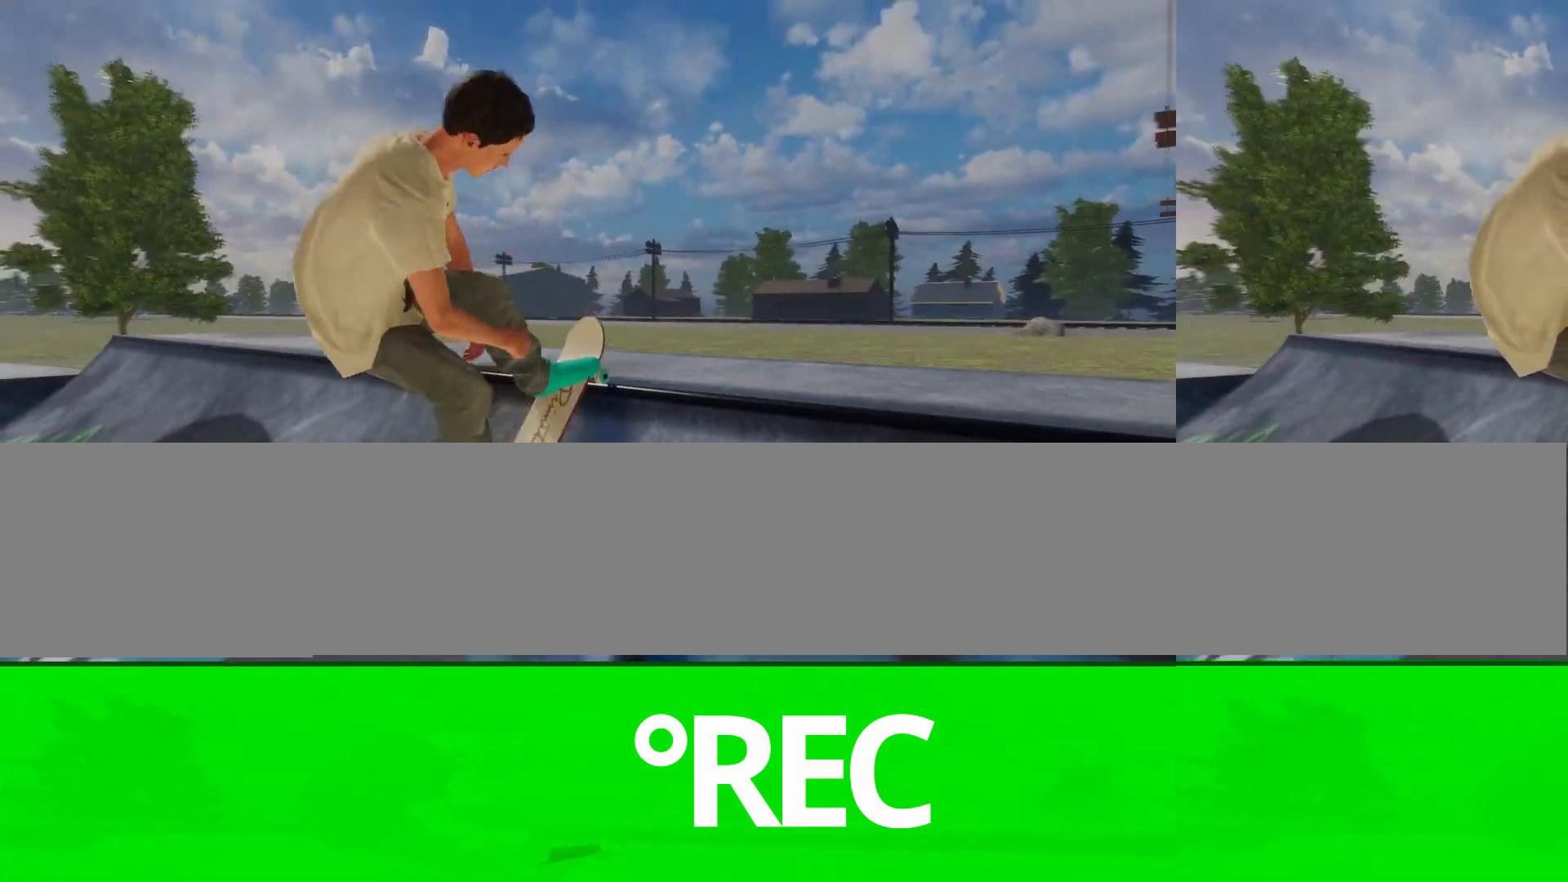
{"dt_ms": 500, "buttons": ["X", "R2"], "left_stick": "center", "right_stick": "center", "events": [[433, "X", "down"], [500, "R2", "down"]]}
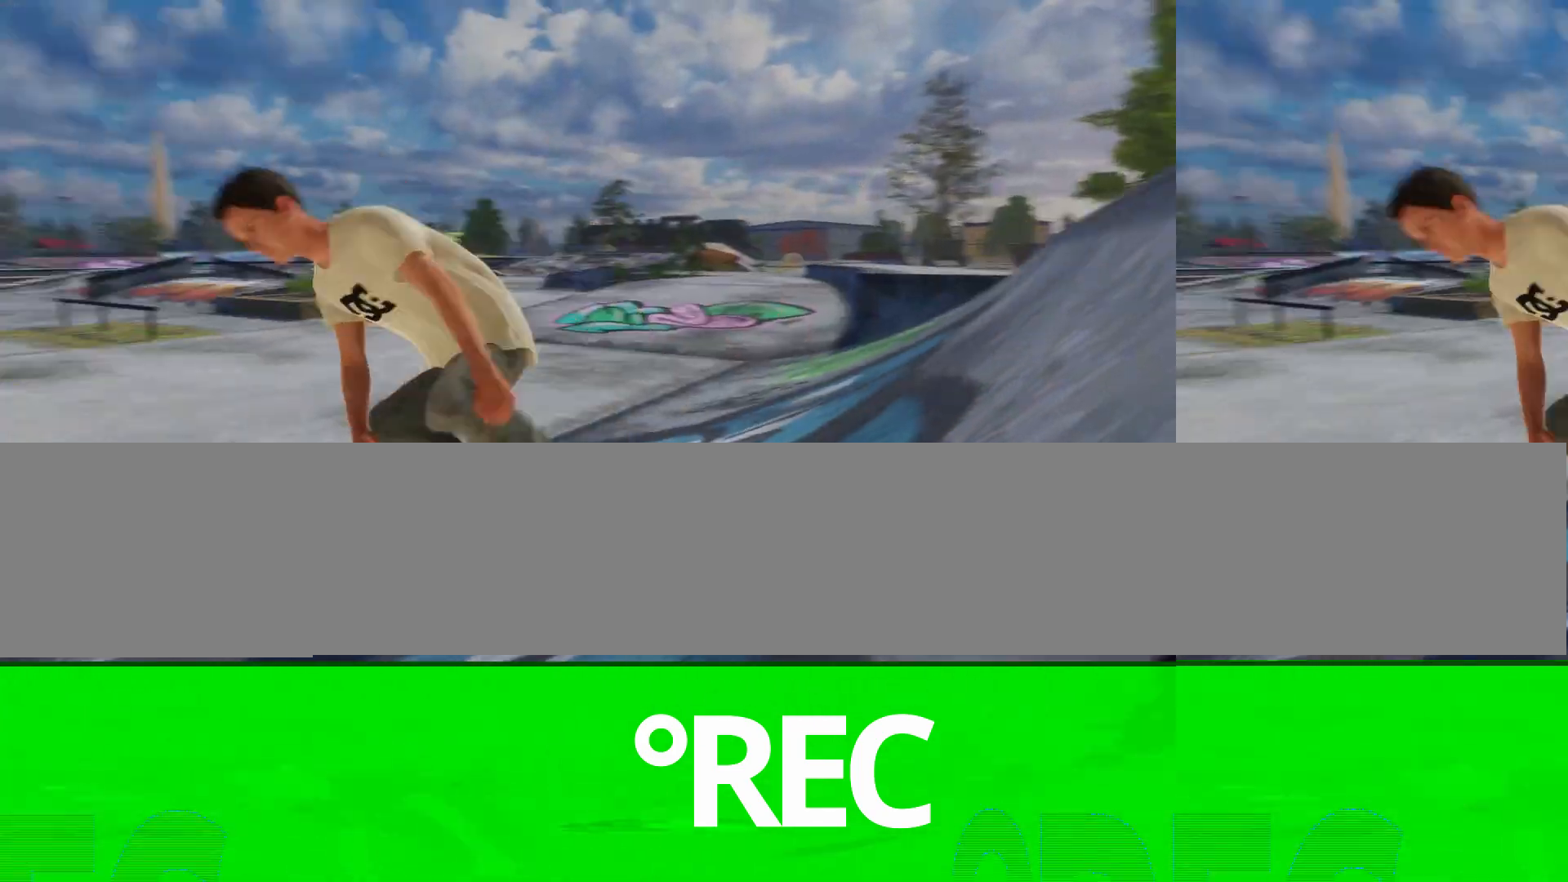
{"dt_ms": 500, "buttons": ["L2"], "left_stick": "center", "right_stick": "center", "events": [[133, "X", "up"], [233, "R2", "up"], [500, "L2", "down"]]}
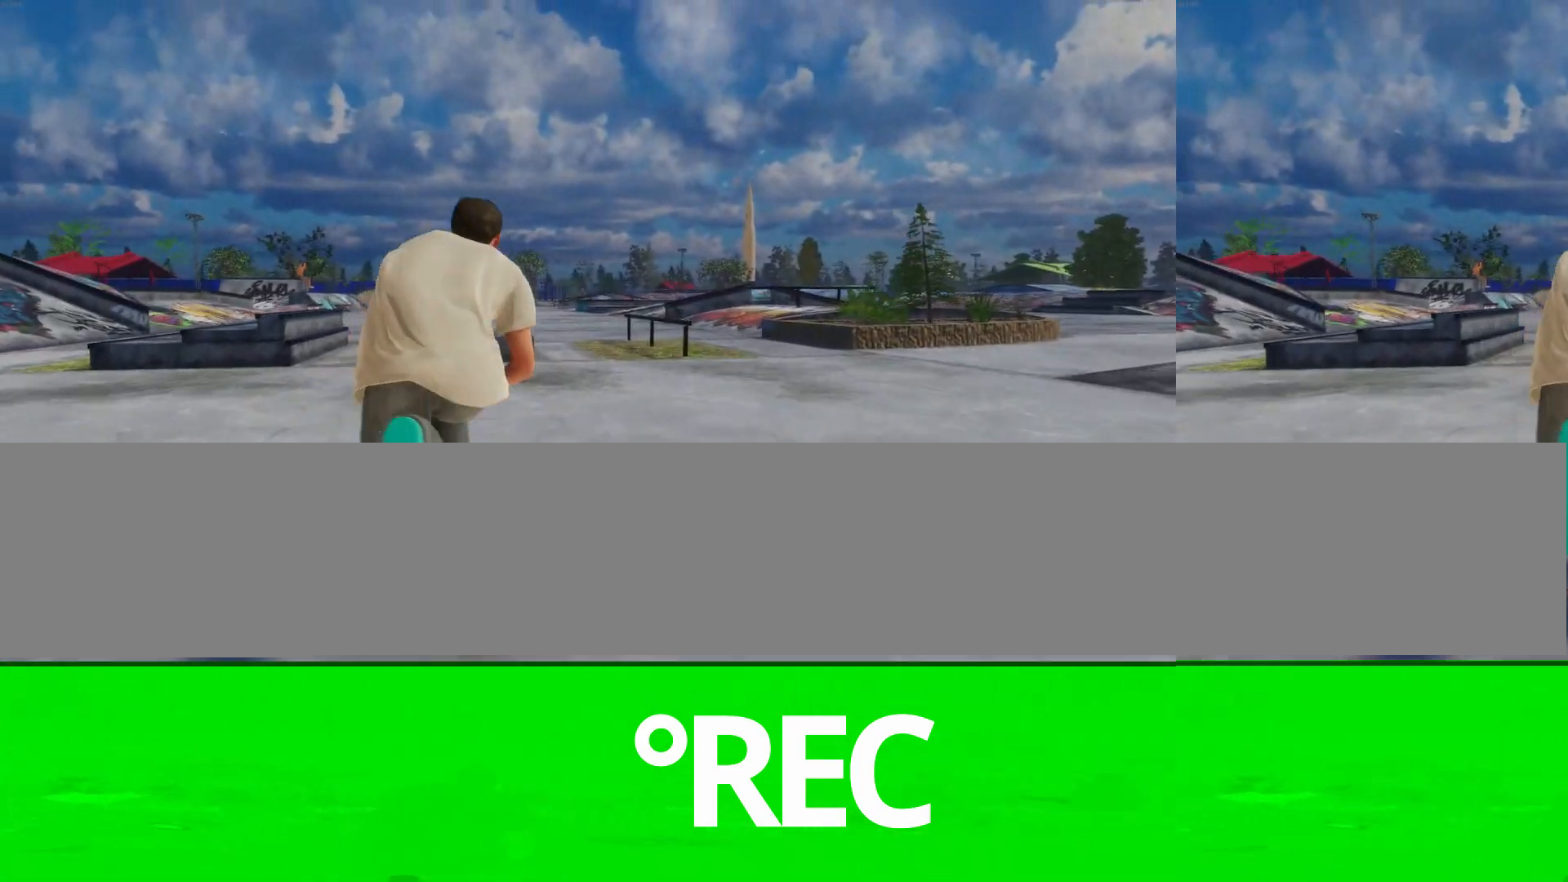
{"dt_ms": 500, "buttons": ["L2"], "left_stick": "center", "right_stick": "center", "events": [[233, "L2", "up"], [267, "right_stick", "down"], [367, "L2", "down"], [500, "right_stick", "center"]]}
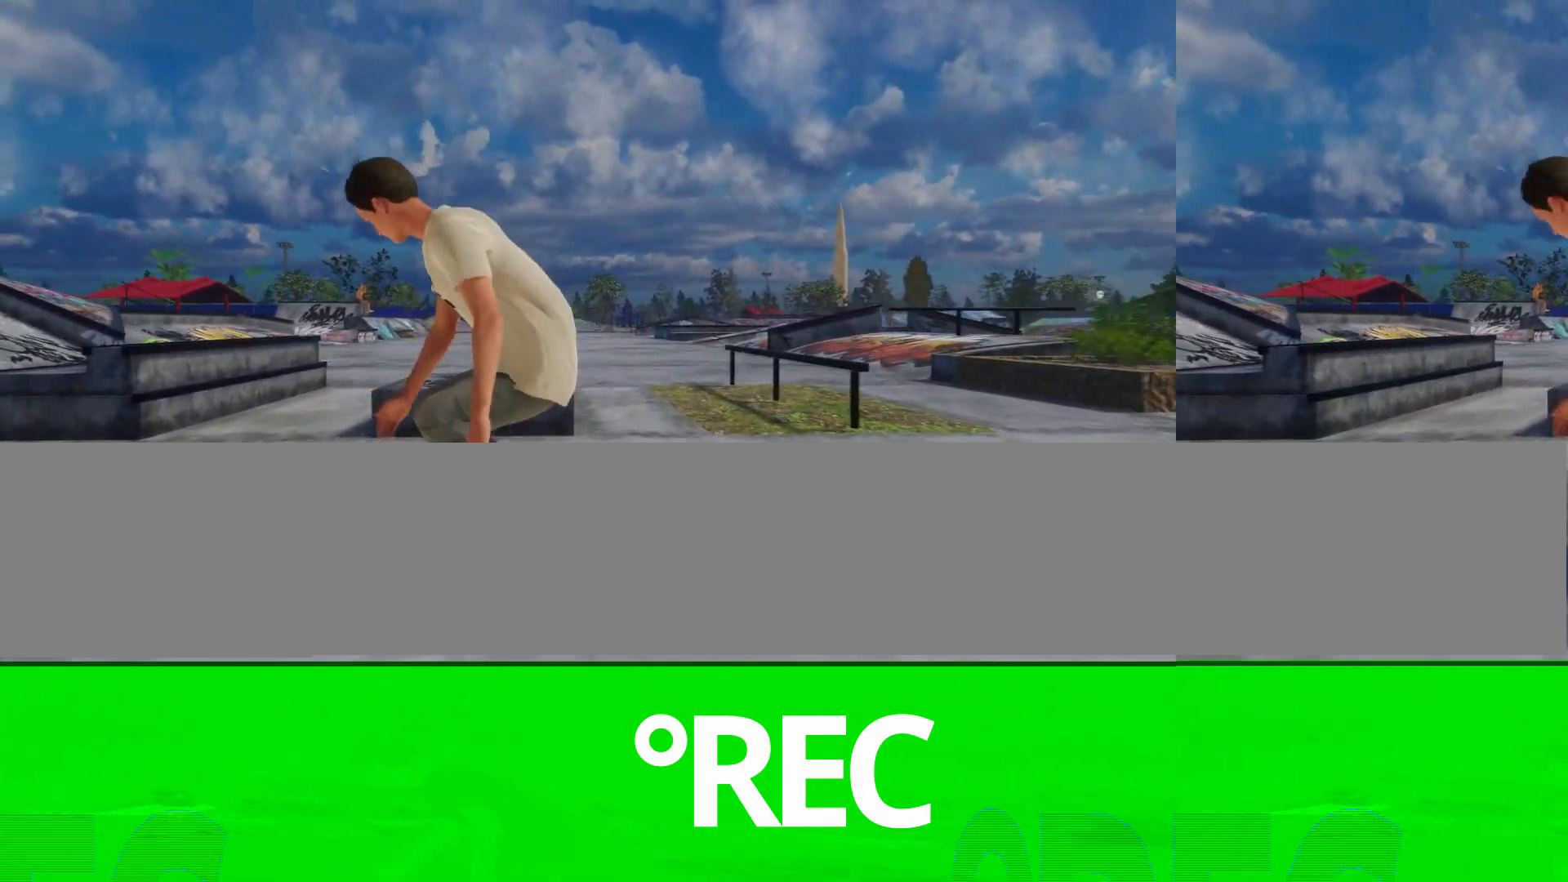
{"dt_ms": 500, "buttons": ["L2"], "left_stick": "center", "right_stick": "center"}
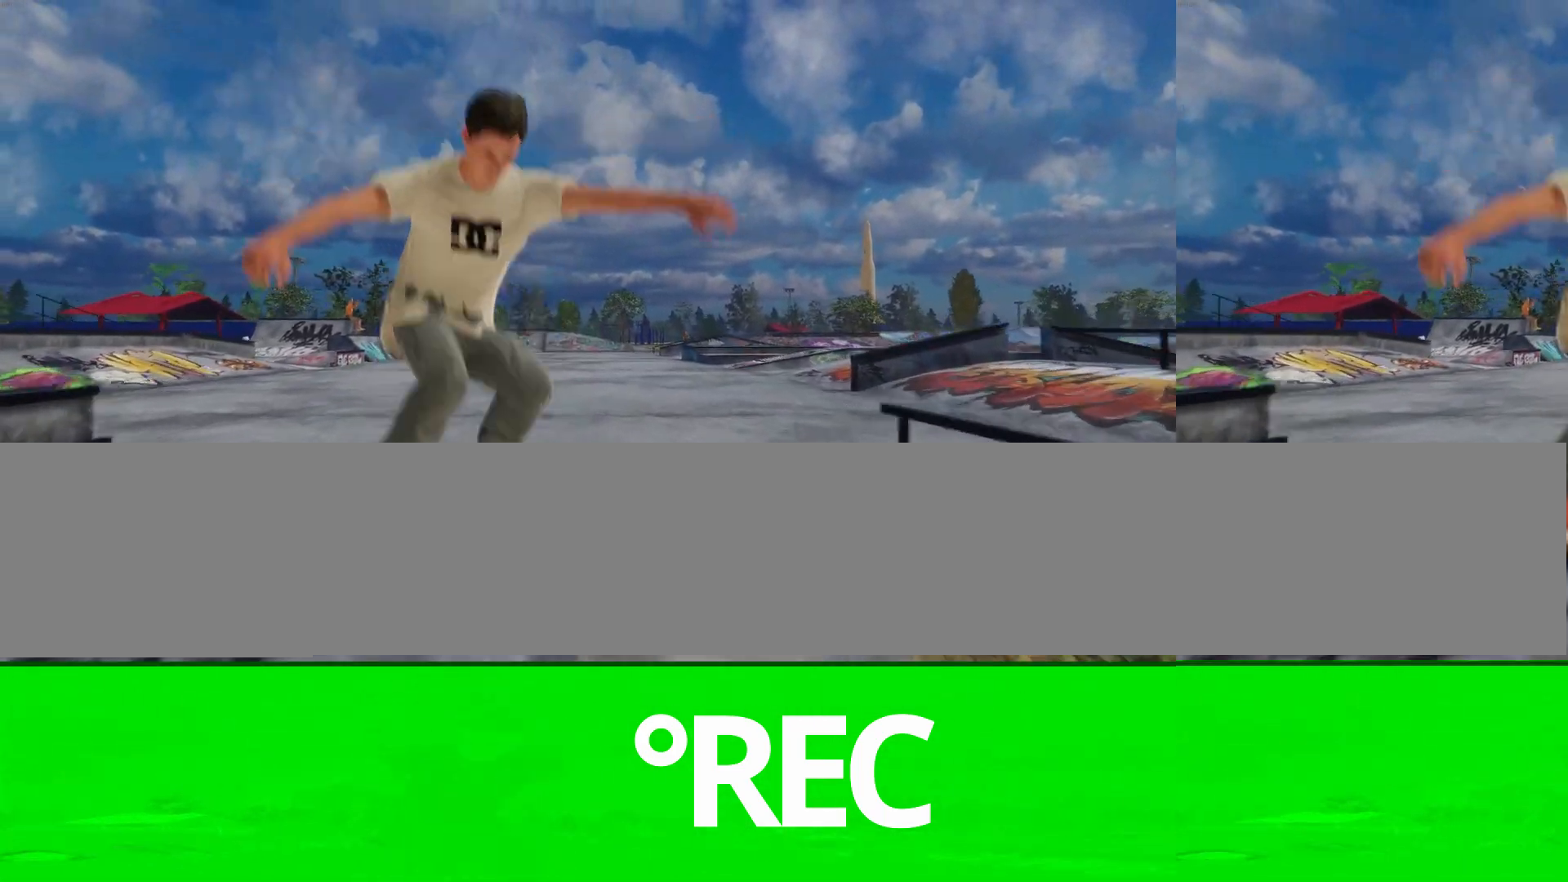
{"dt_ms": 500, "buttons": [], "left_stick": "center", "right_stick": "center"}
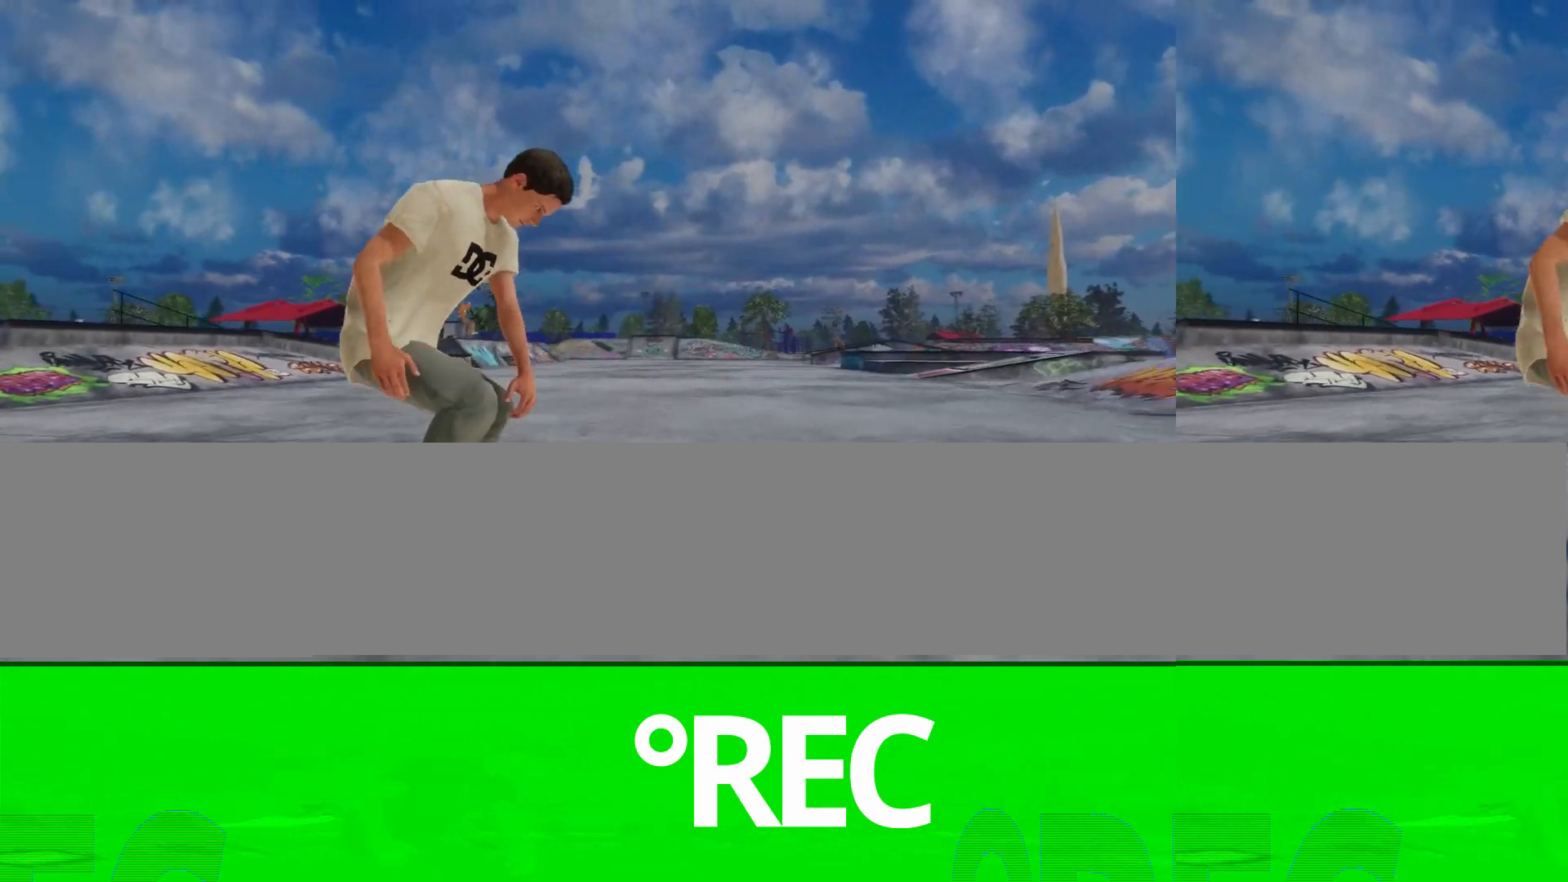
{"dt_ms": 500, "buttons": [], "left_stick": "center", "right_stick": "center", "events": [[33, "right_stick", "down"], [200, "R1", "down"], [267, "left_stick", "left"], [300, "right_stick", "center"], [367, "left_stick", "center"], [400, "R1", "up"]]}
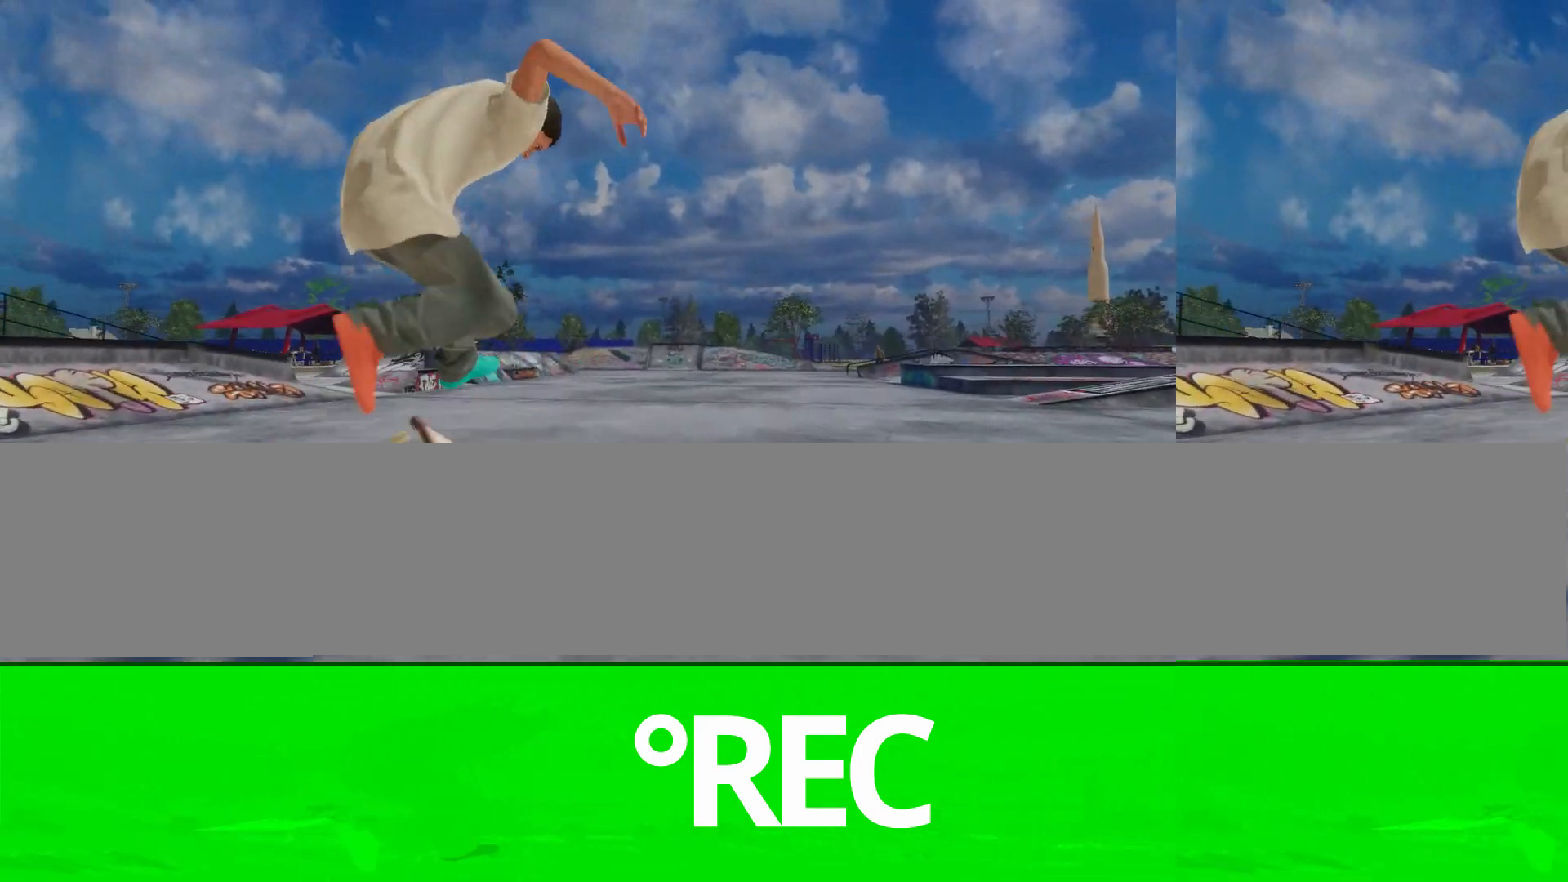
{"dt_ms": 500, "buttons": [], "left_stick": "center", "right_stick": "center", "events": []}
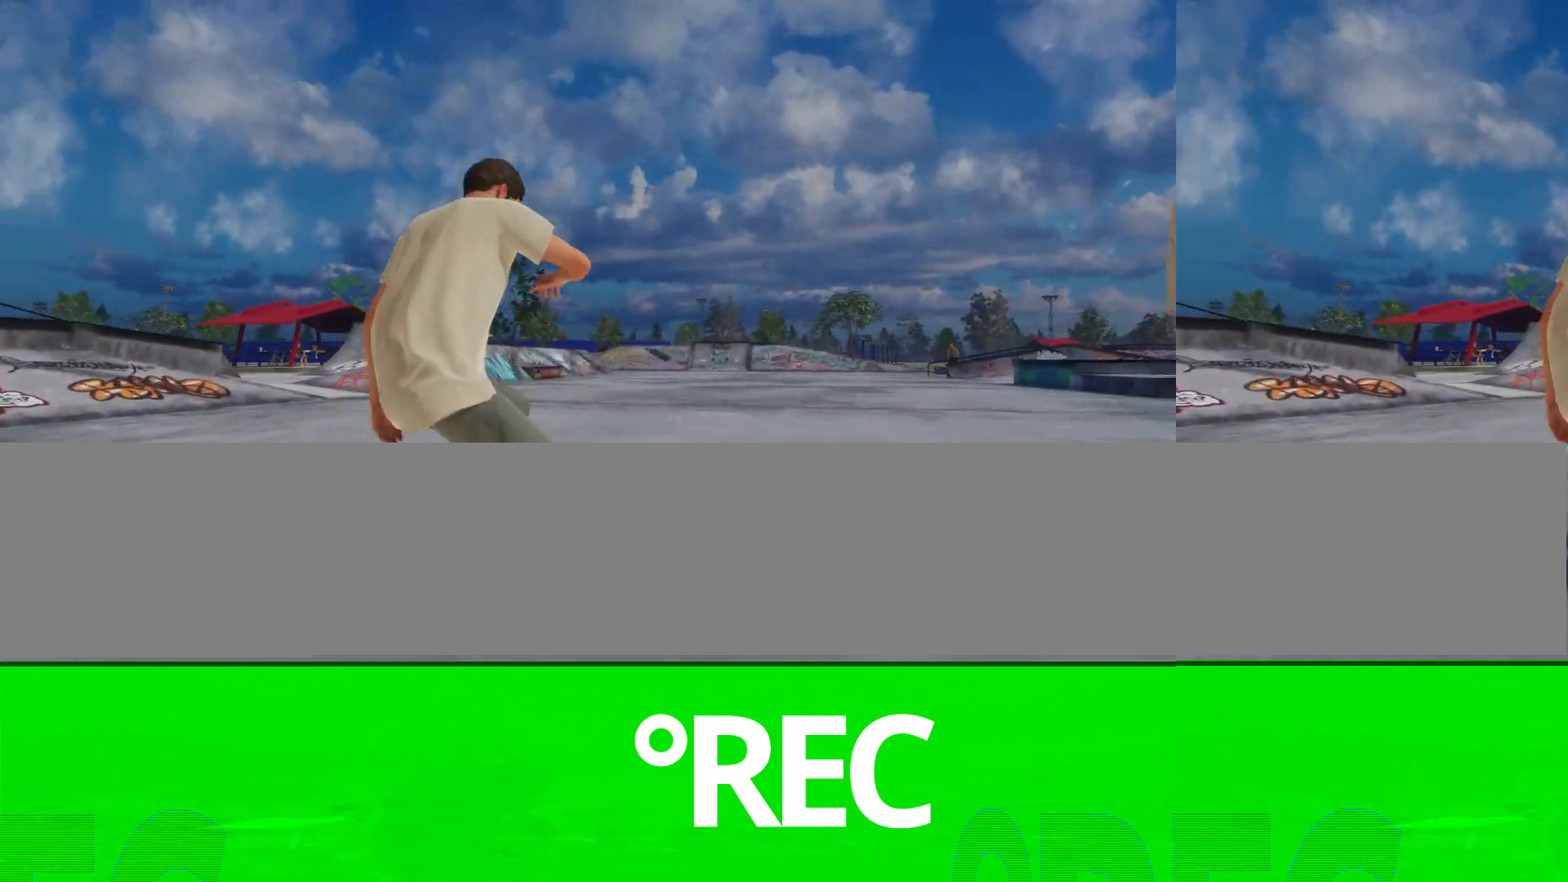
{"dt_ms": 500, "buttons": ["R2"], "left_stick": "center", "right_stick": "center", "events": [[300, "R2", "down"]]}
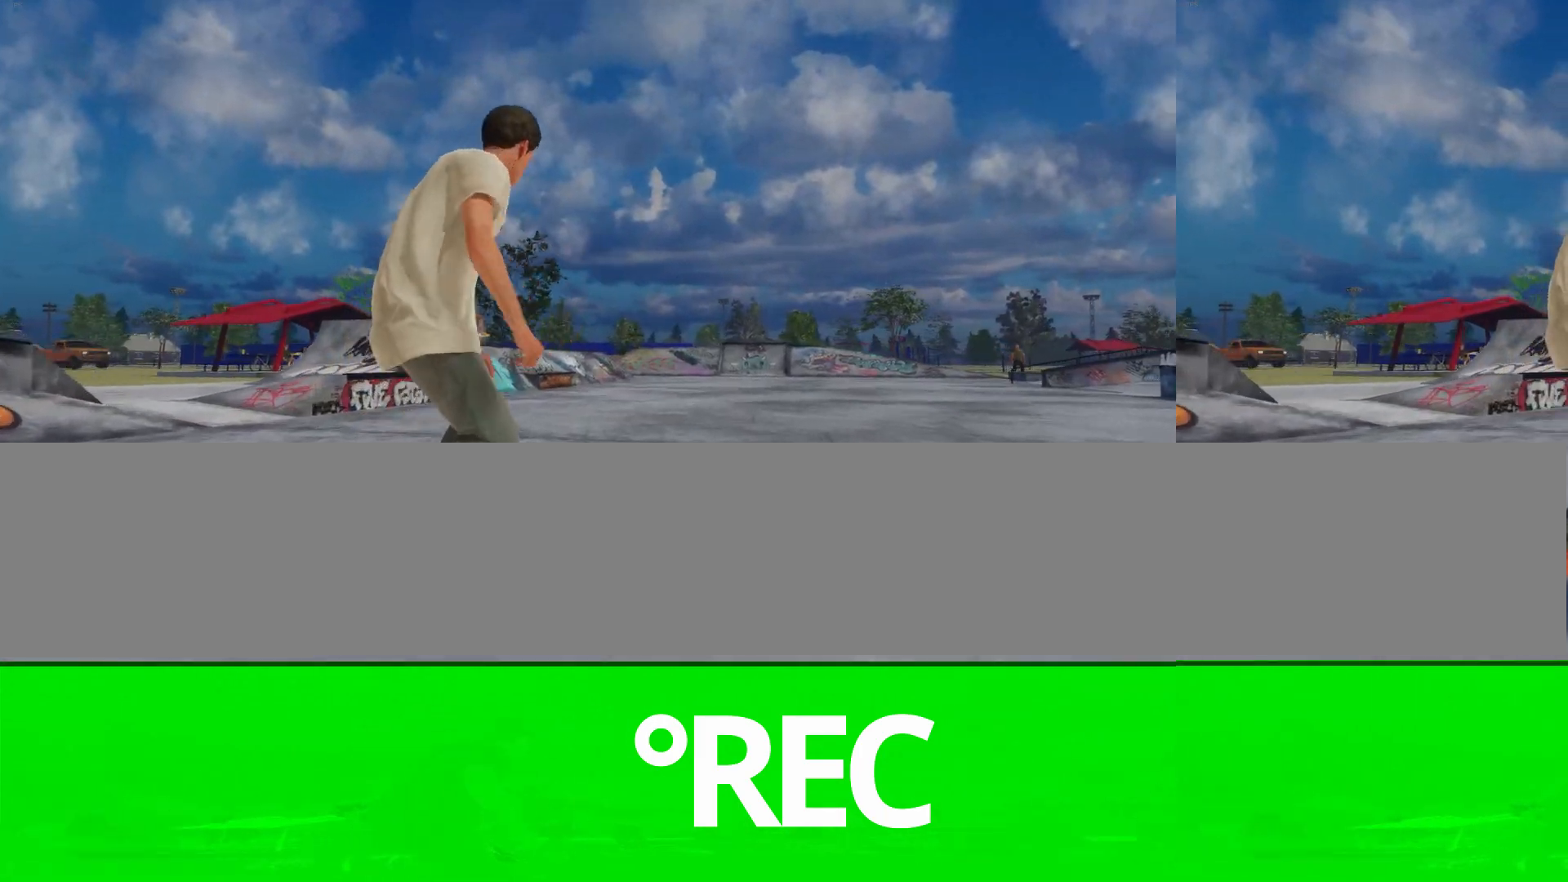
{"dt_ms": 500, "buttons": ["R2"], "left_stick": "center", "right_stick": "center", "events": [[133, "right_stick", "down"], [333, "right_stick", "center"], [400, "left_stick", "left"], [500, "left_stick", "center"]]}
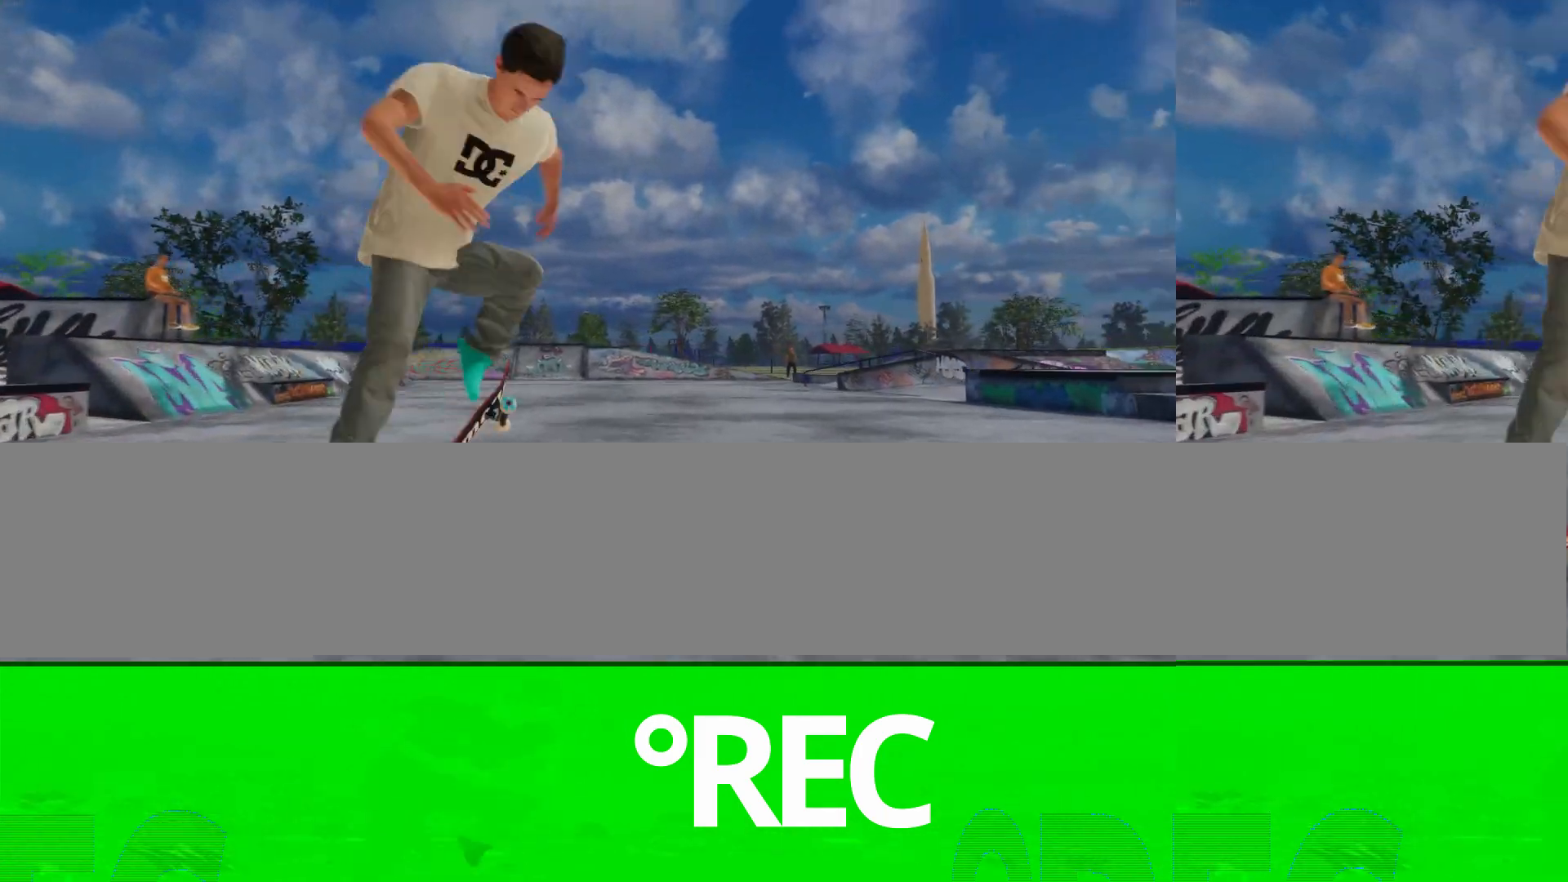
{"dt_ms": 500, "buttons": [], "left_stick": "center", "right_stick": "center", "events": [[433, "R2", "up"]]}
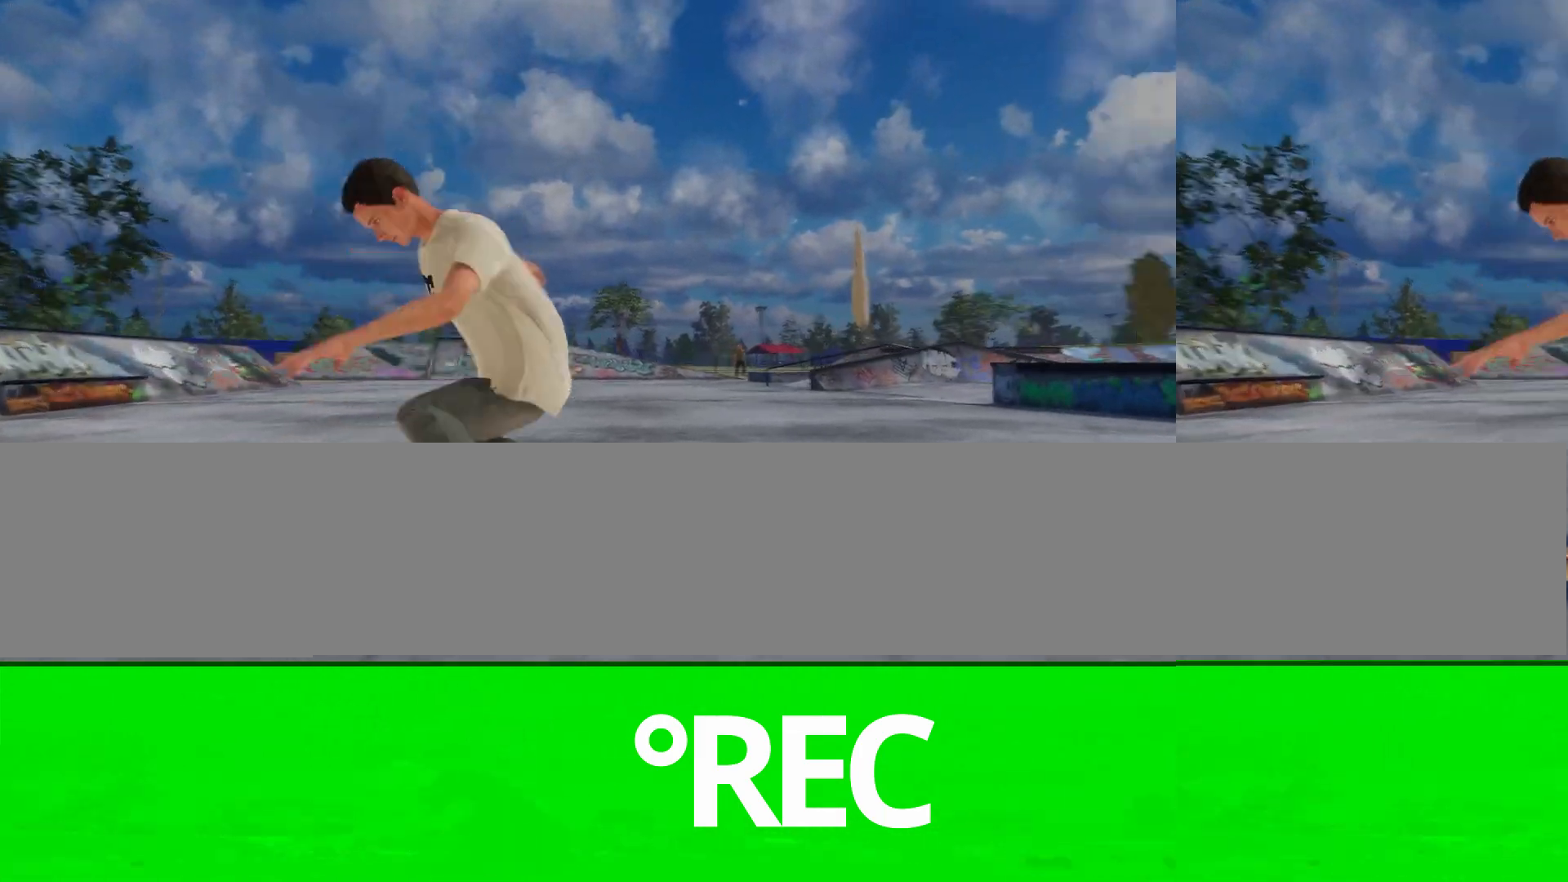
{"dt_ms": 500, "buttons": ["R2"], "left_stick": "center", "right_stick": "center", "events": [[200, "R2", "down"]]}
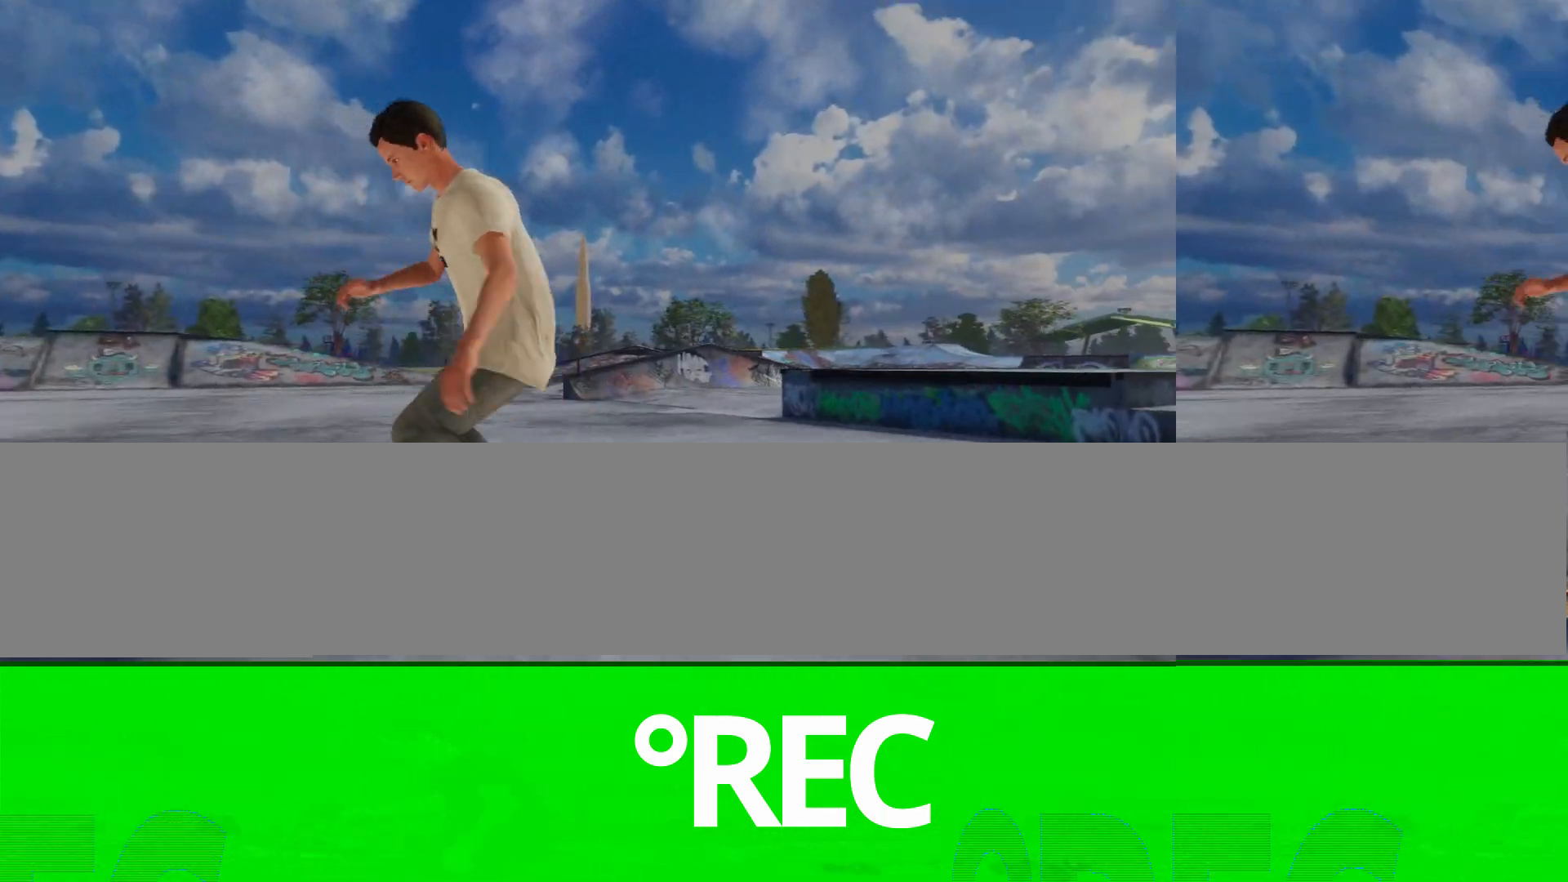
{"dt_ms": 500, "buttons": [], "left_stick": "center", "right_stick": "center", "events": [[133, "R2", "up"]]}
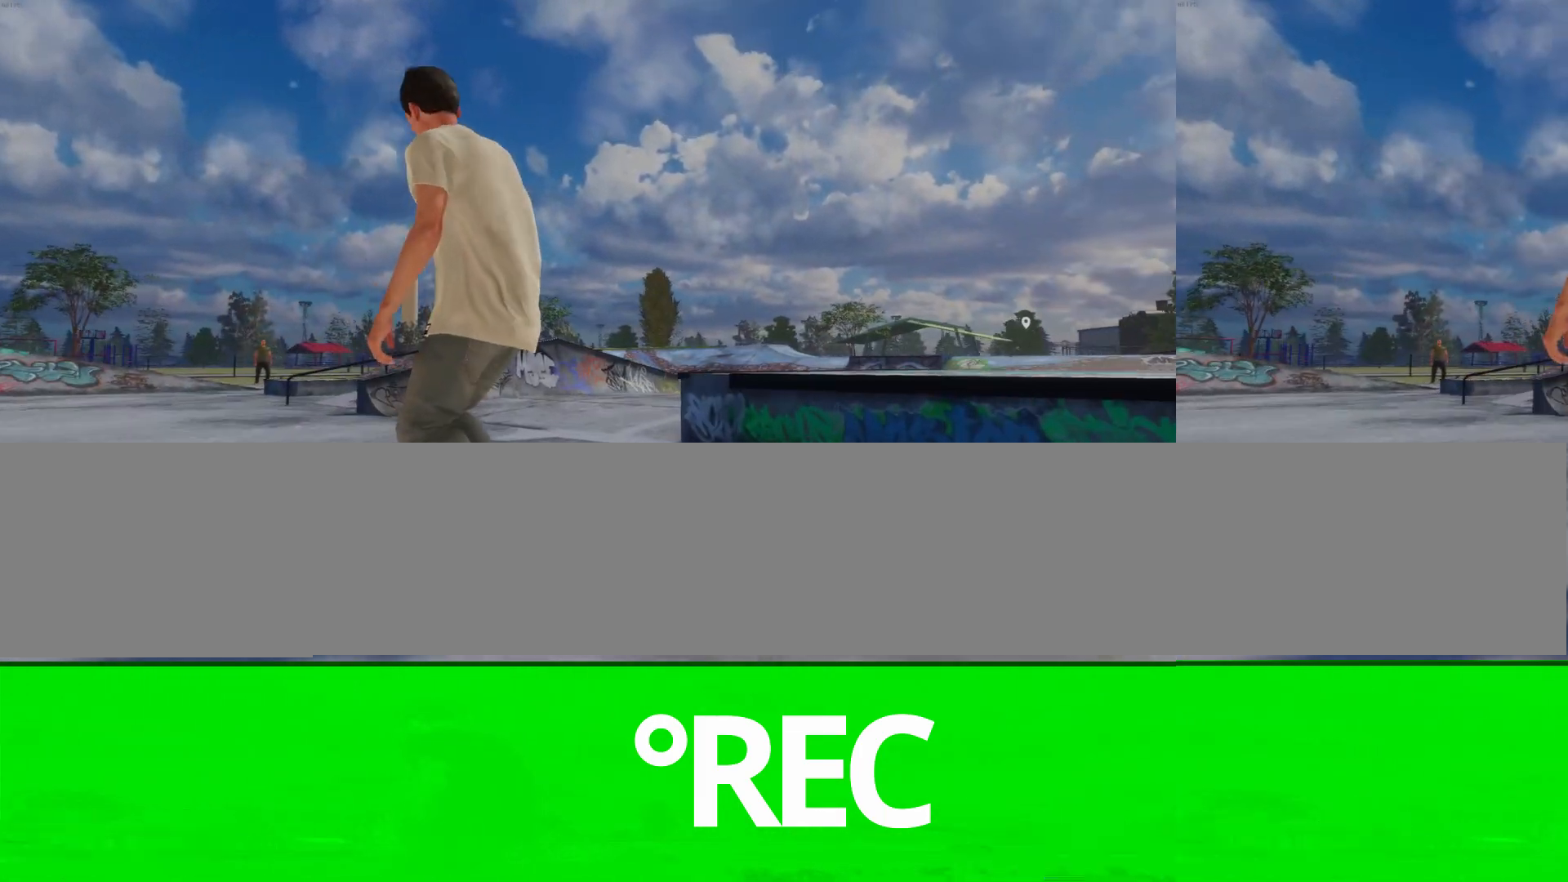
{"dt_ms": 500, "buttons": ["R2"], "left_stick": "center", "right_stick": "center", "events": [[133, "R2", "down"]]}
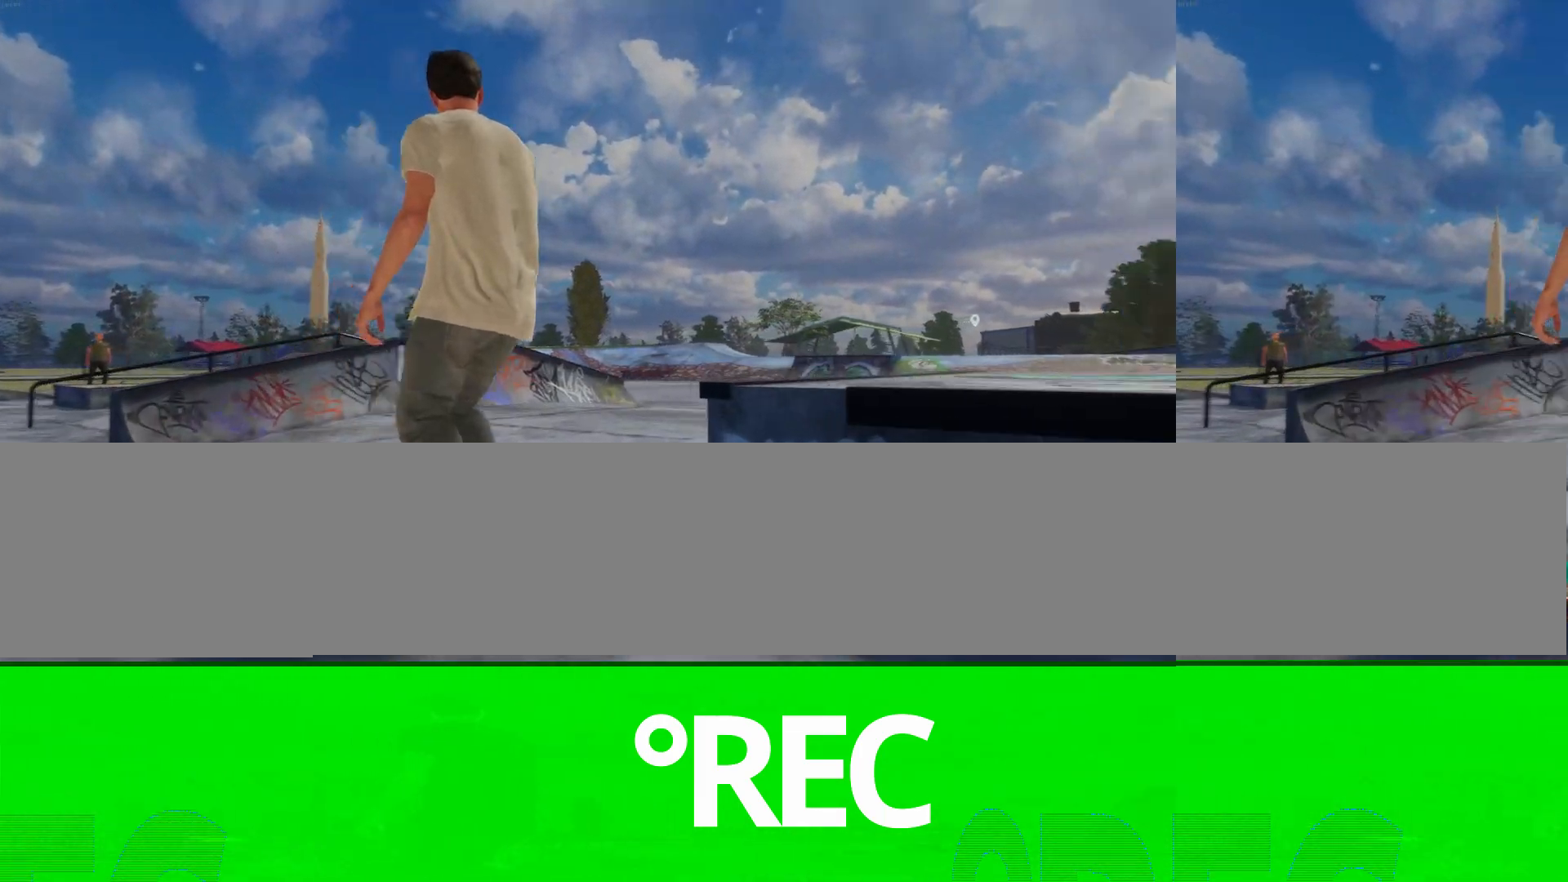
{"dt_ms": 500, "buttons": ["R2"], "left_stick": "right", "right_stick": "left", "events": [[300, "left_stick", "right"], [300, "right_stick", "left"]]}
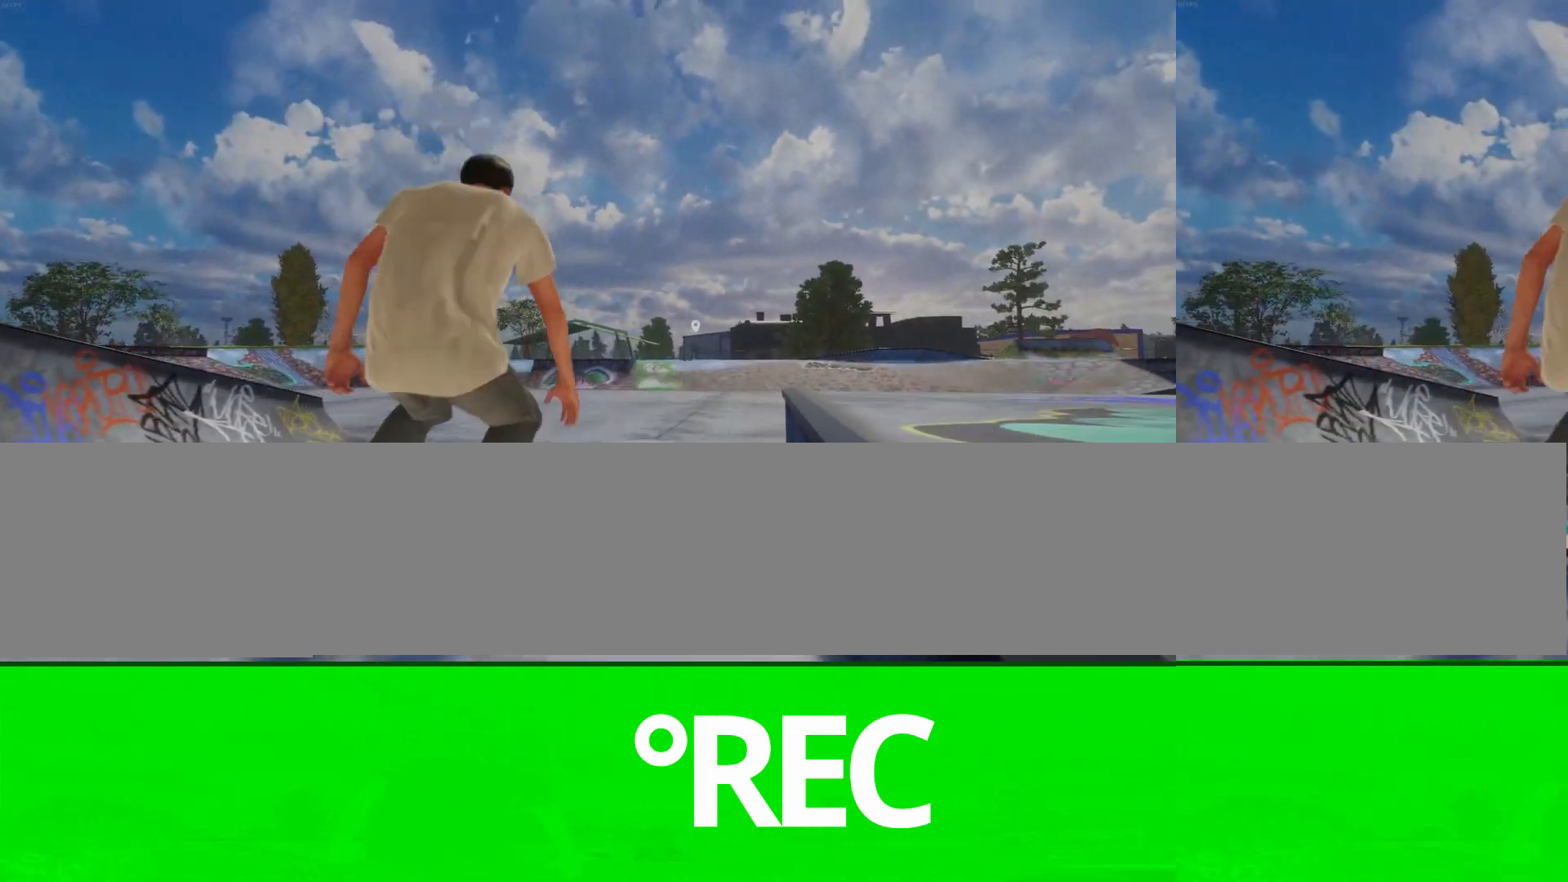
{"dt_ms": 500, "buttons": ["A", "R2"], "left_stick": "center", "right_stick": "center", "events": [[67, "left_stick", "center"], [67, "right_stick", "center"], [100, "R2", "up"], [333, "A", "down"], [467, "R2", "down"]]}
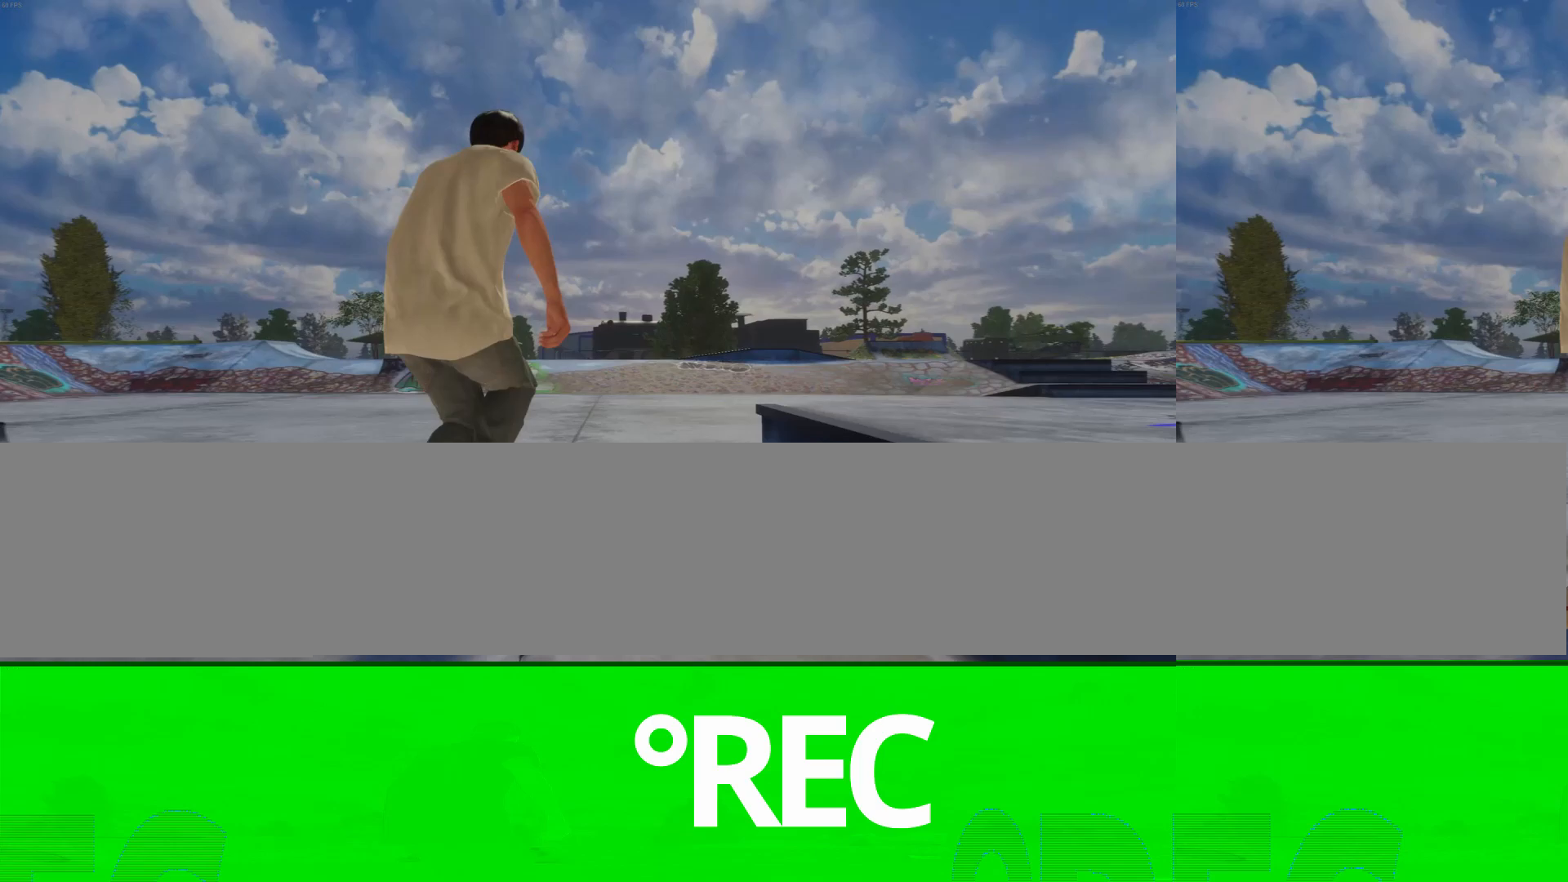
{"dt_ms": 500, "buttons": [], "left_stick": "up-left", "right_stick": "center", "events": [[33, "A", "up"], [67, "R2", "up"], [133, "L2", "down"], [433, "L2", "up"], [500, "left_stick", "up-left"]]}
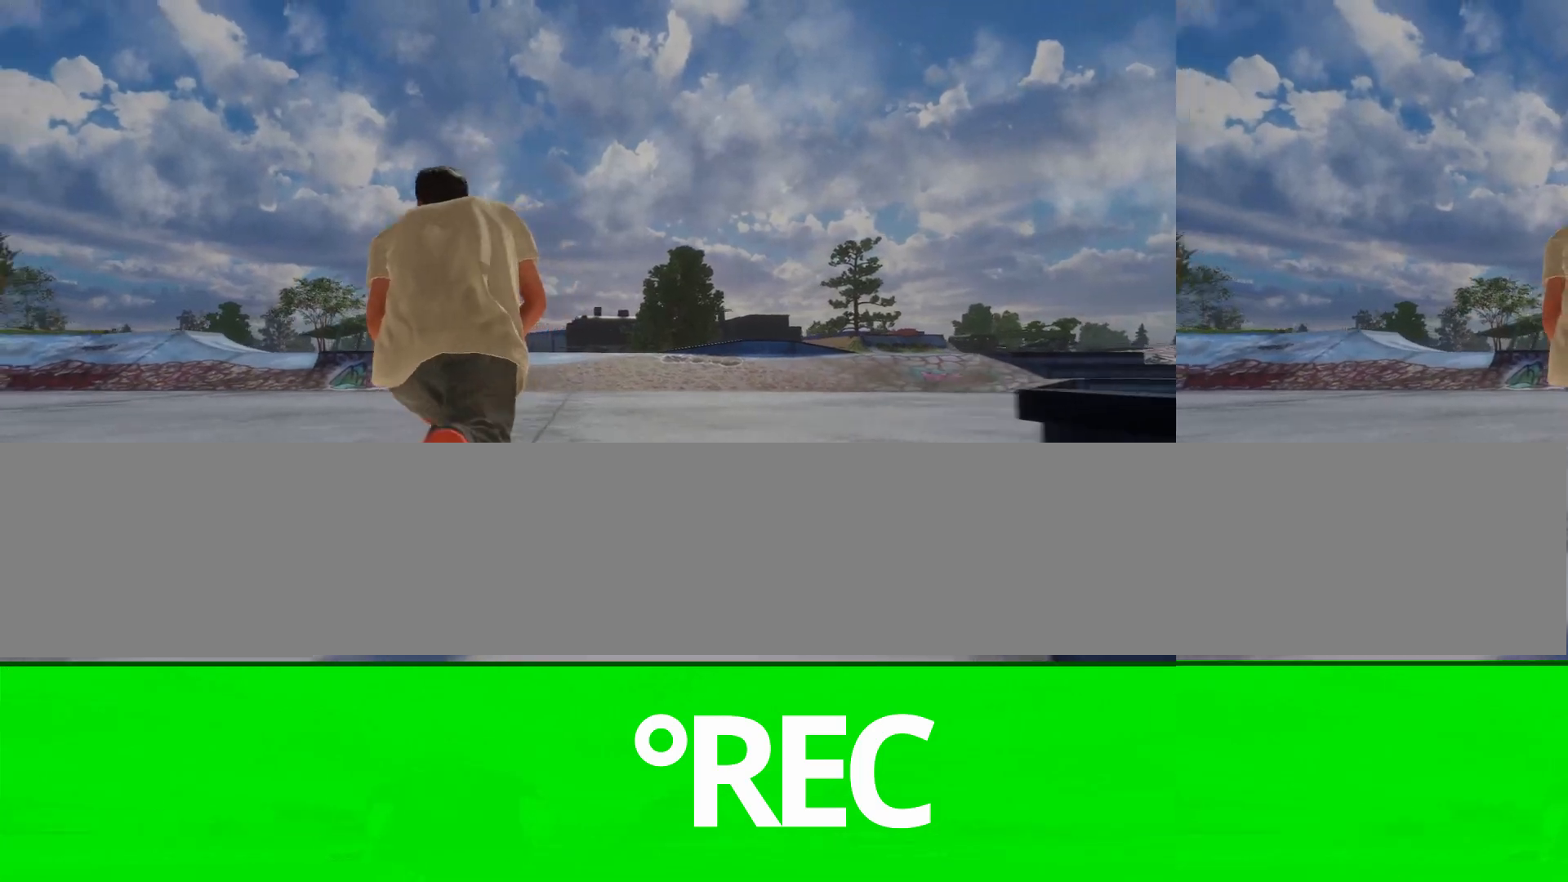
{"dt_ms": 500, "buttons": [], "left_stick": "center", "right_stick": "center", "events": [[167, "left_stick", "up"], [233, "R1", "down"], [267, "right_stick", "down-left"], [300, "left_stick", "center"], [333, "right_stick", "center"], [400, "R1", "up"]]}